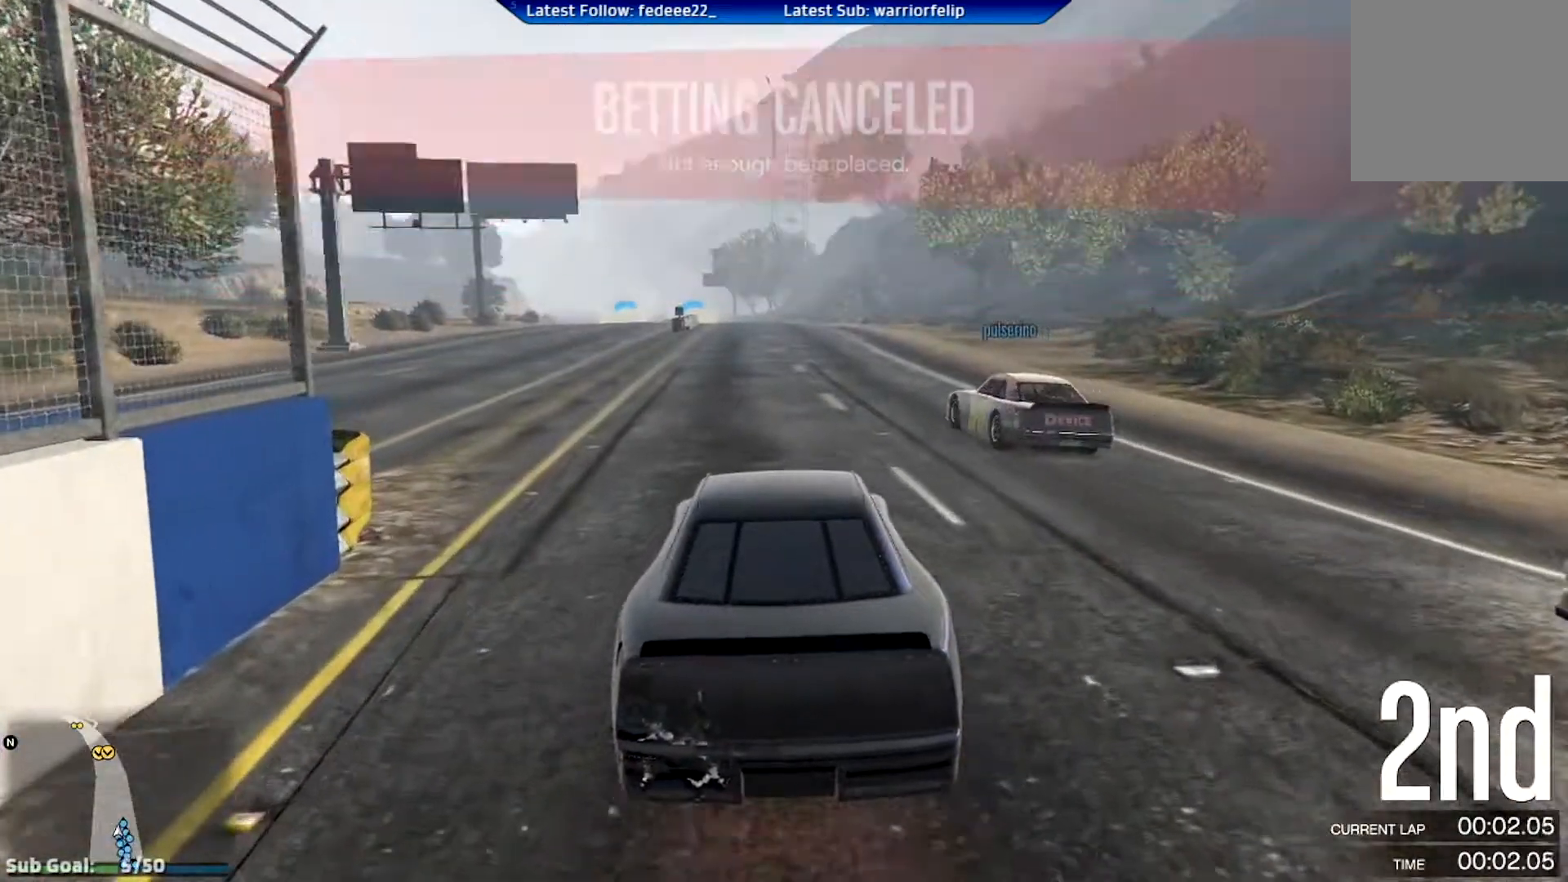
Gameplay with a controller (Xbox layout); each line is a JSON object with the inputs held at the frame after it. "events" lists button and stick changes between this image and that frame as [ms after this image, input, new state], when the widget could be followed in between.
{"buttons": ["L2"], "left_stick": "center", "right_stick": "center", "events": [[400, "L2", "down"]]}
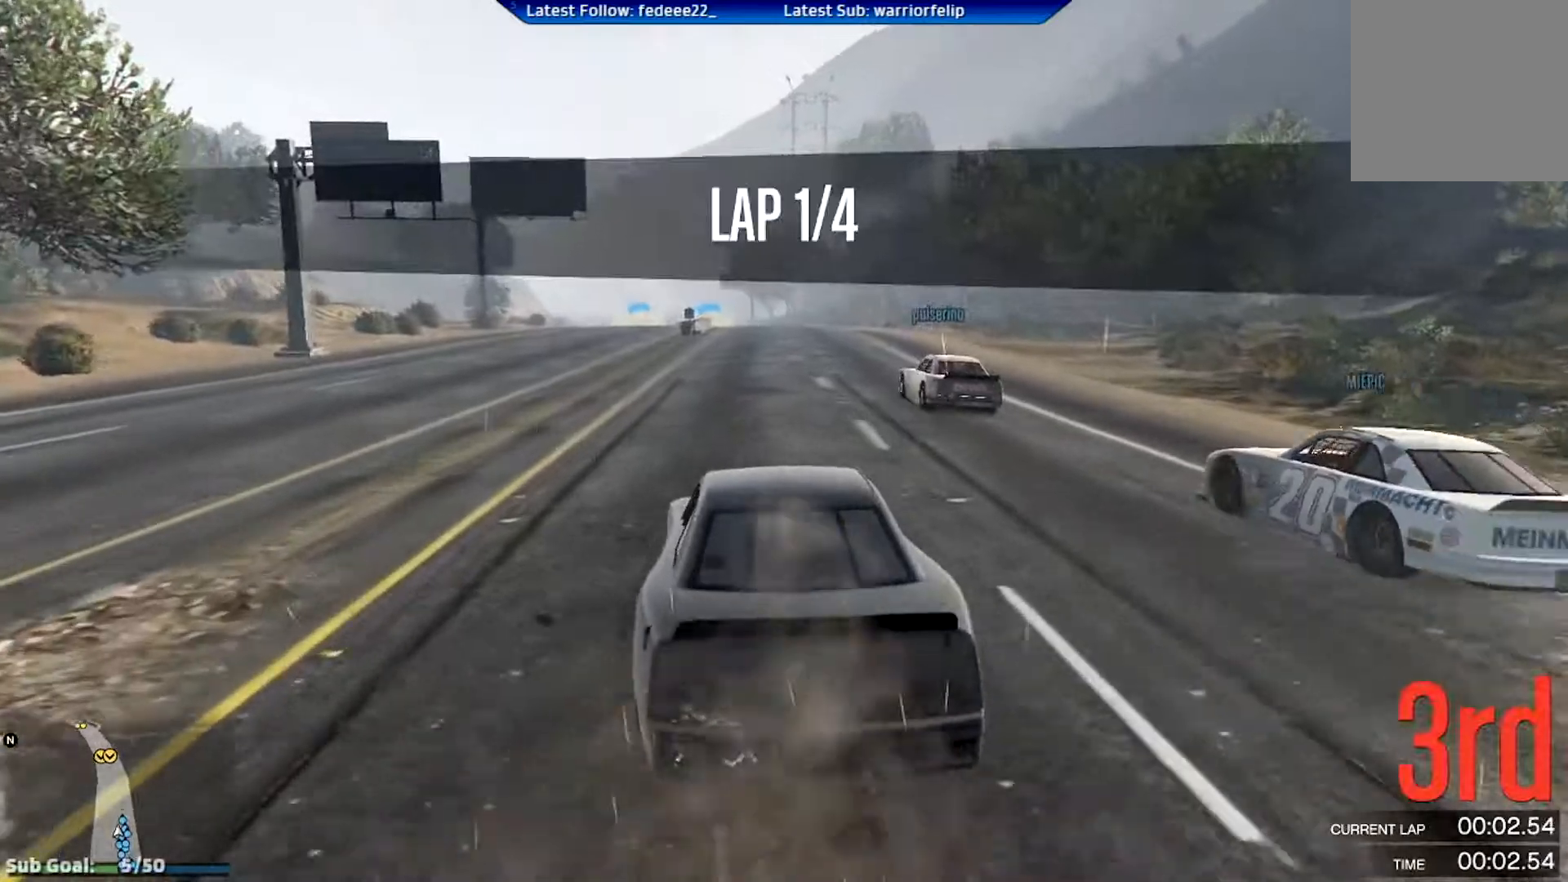
{"buttons": ["L2"], "left_stick": "center", "right_stick": "center", "events": []}
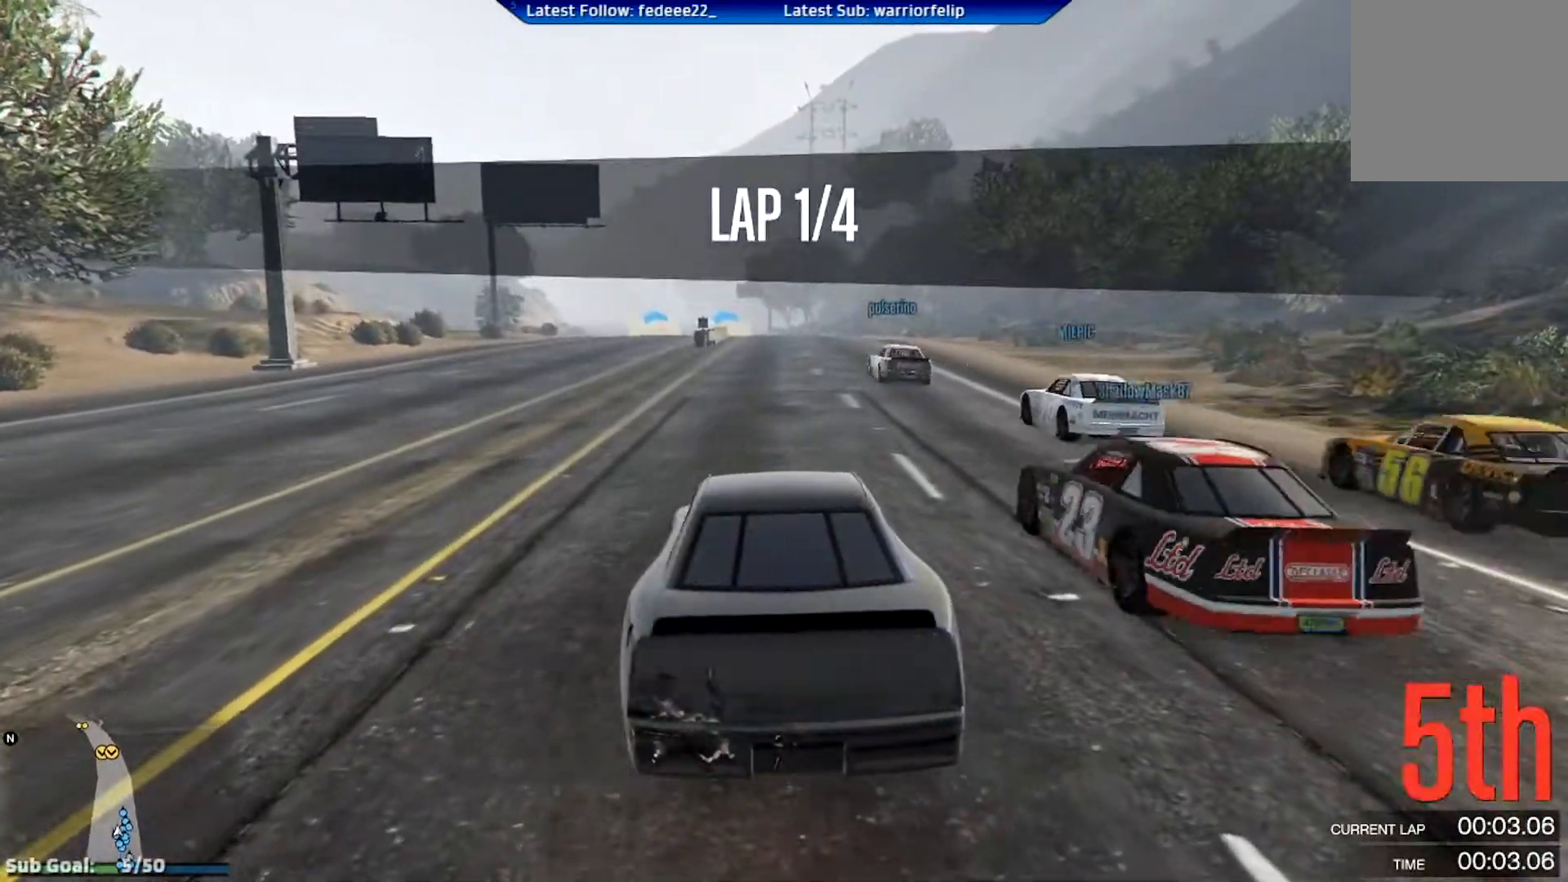
{"buttons": [], "left_stick": "center", "right_stick": "center", "events": [[251, "L2", "up"]]}
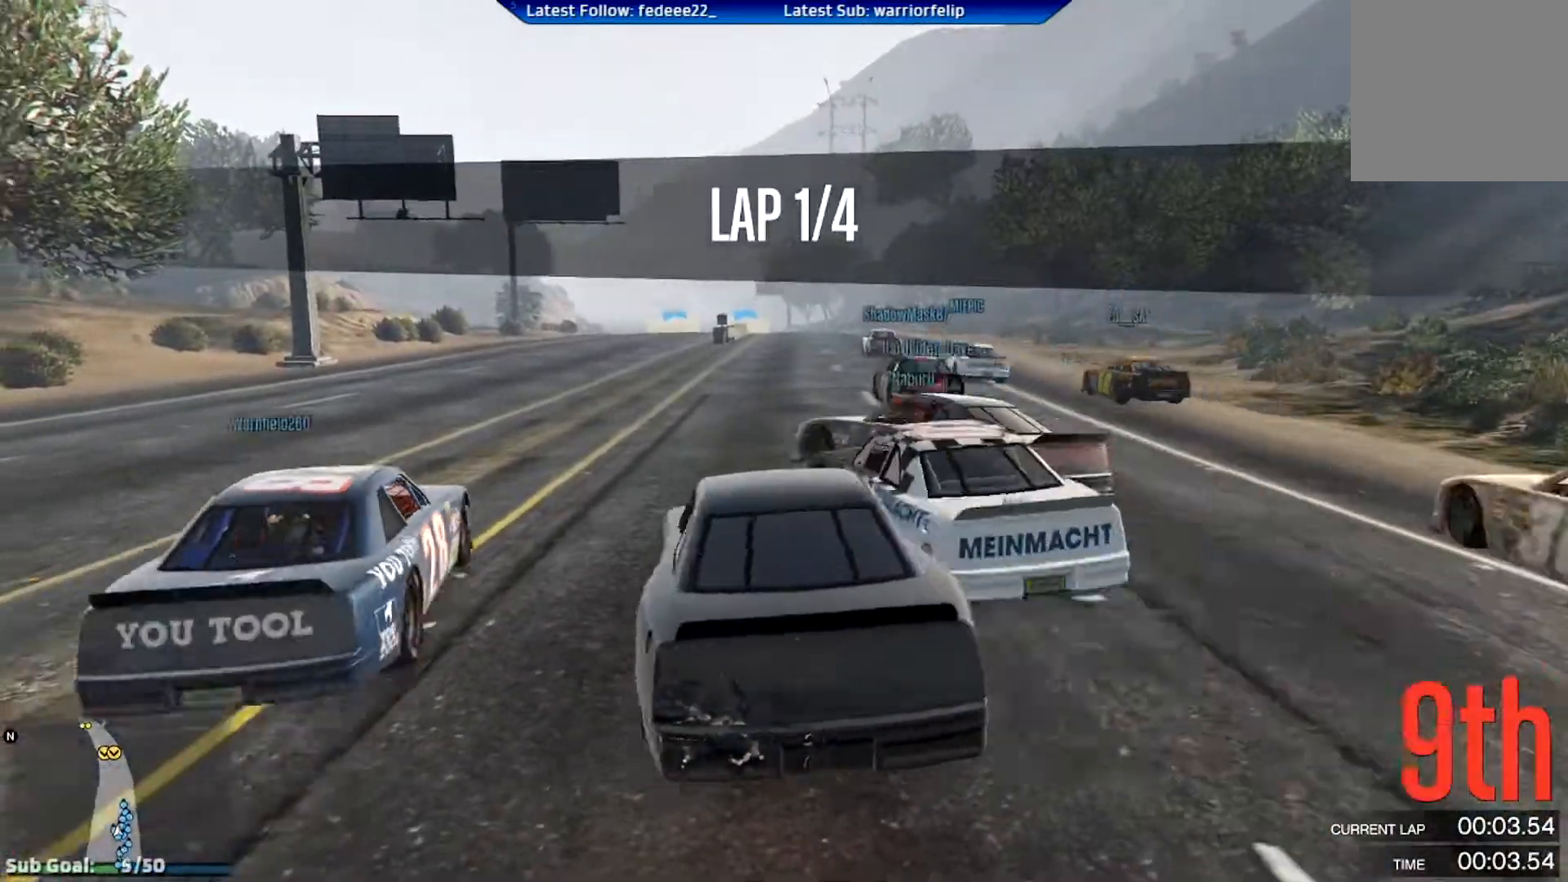
{"buttons": [], "left_stick": "center", "right_stick": "center", "events": []}
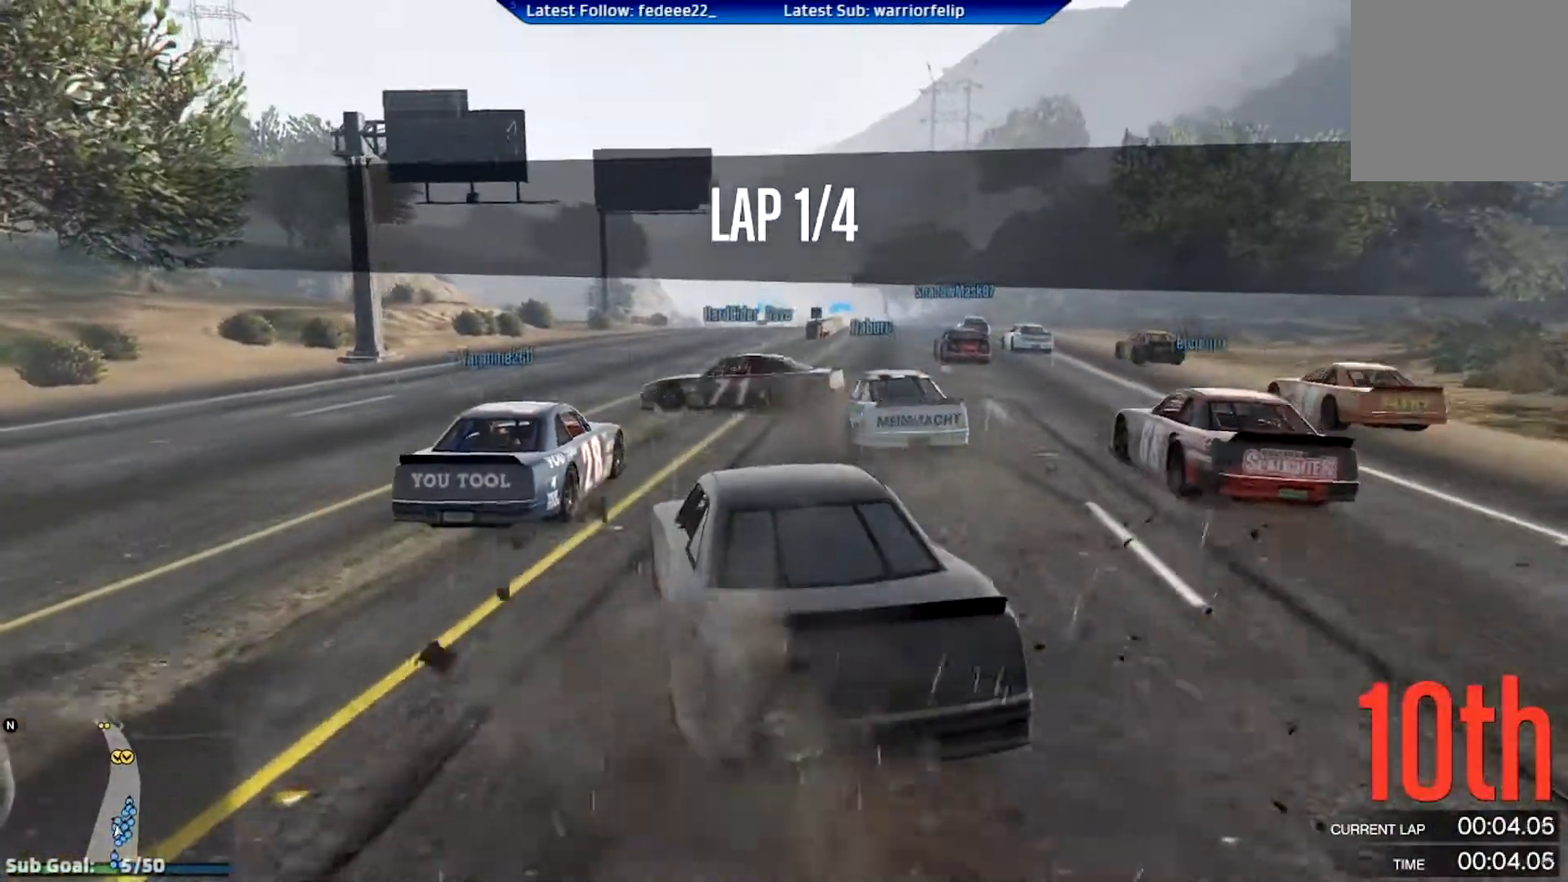
{"buttons": [], "left_stick": "center", "right_stick": "center", "events": []}
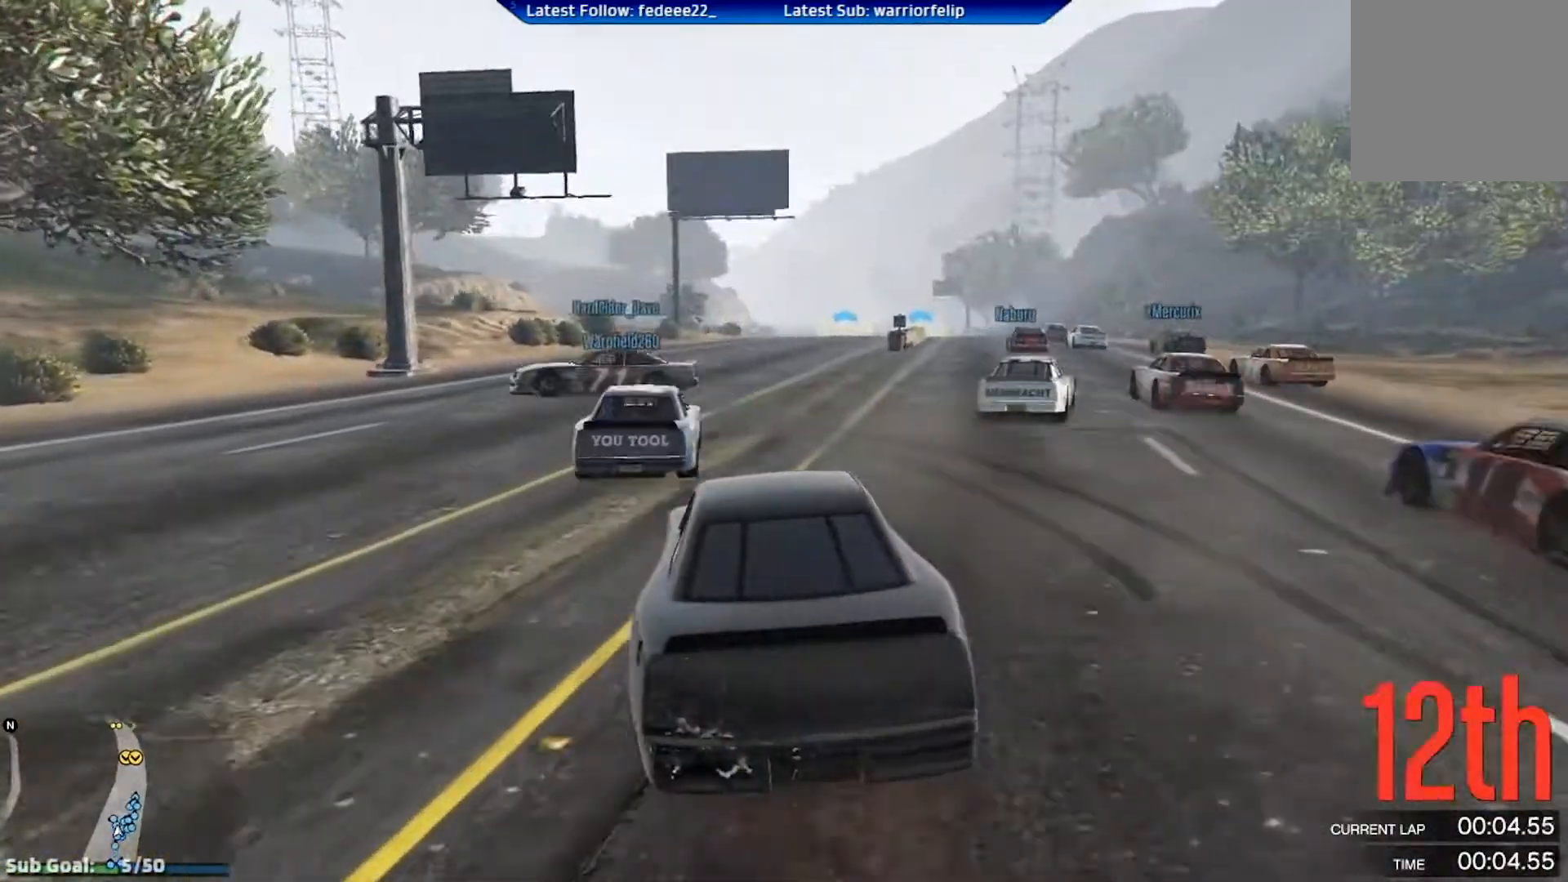
{"buttons": ["R3"], "left_stick": "center", "right_stick": "center", "events": [[67, "R3", "down"]]}
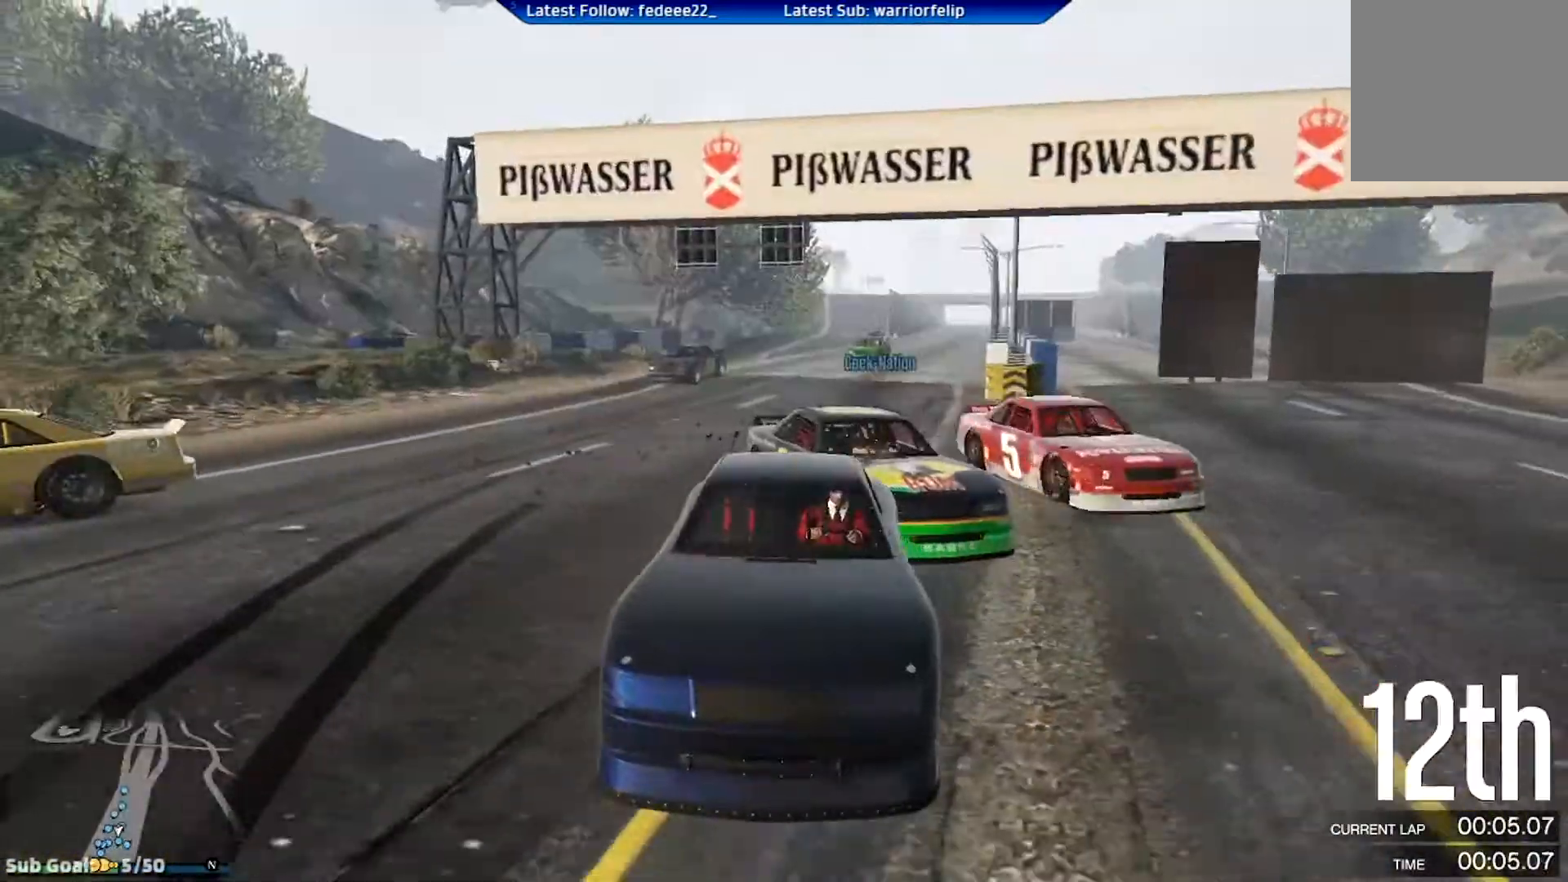
{"buttons": ["R2"], "left_stick": "center", "right_stick": "center", "events": [[384, "R3", "up"], [401, "R2", "down"]]}
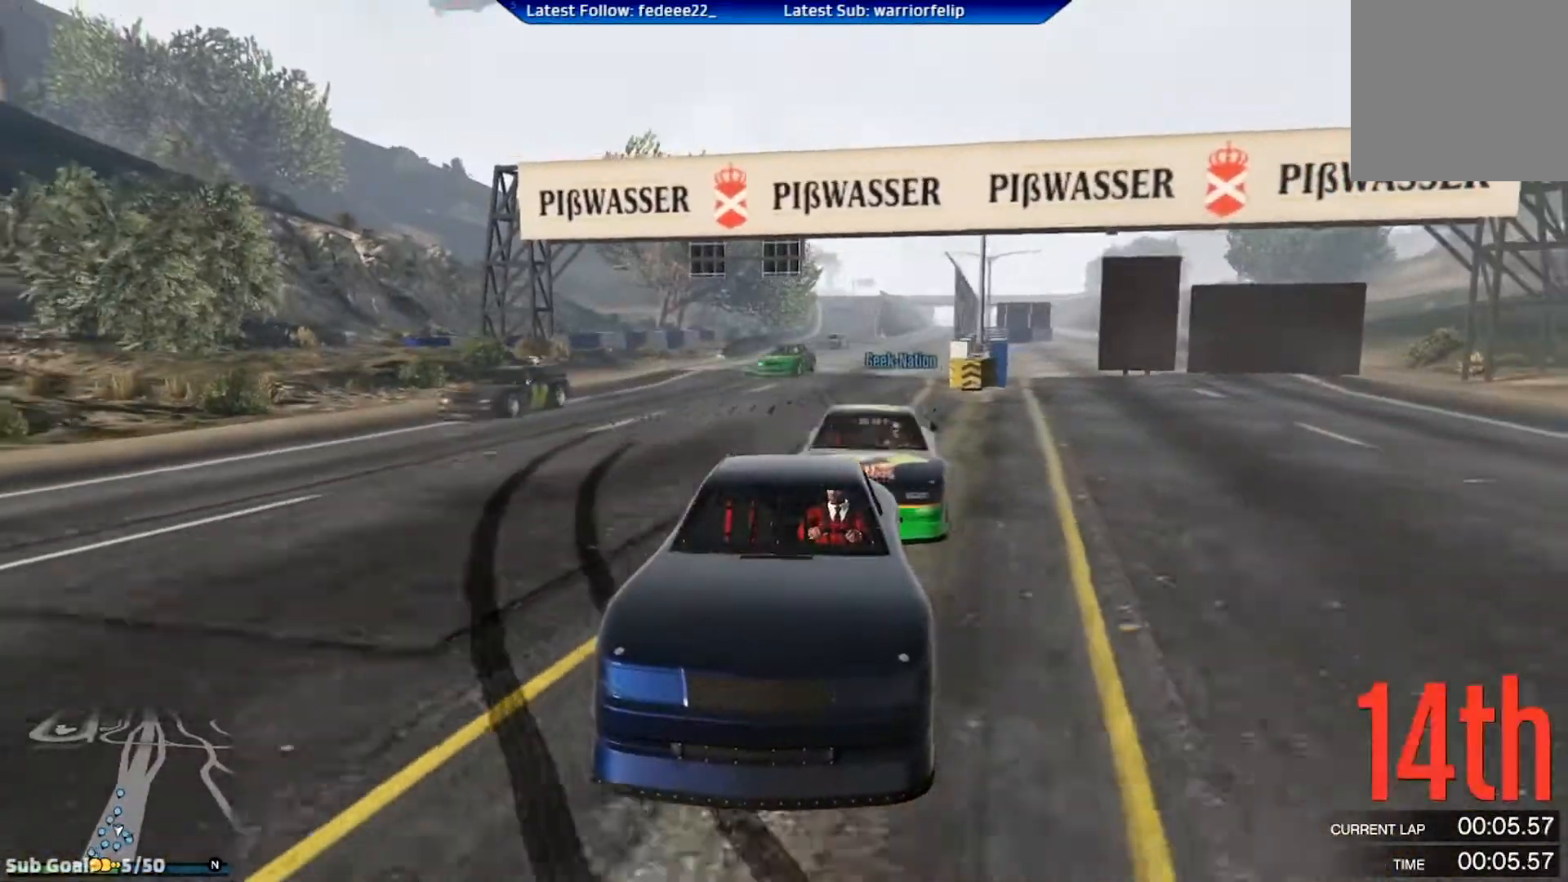
{"buttons": ["R2"], "left_stick": "center", "right_stick": "center", "events": [[234, "left_stick", "right"], [317, "left_stick", "center"]]}
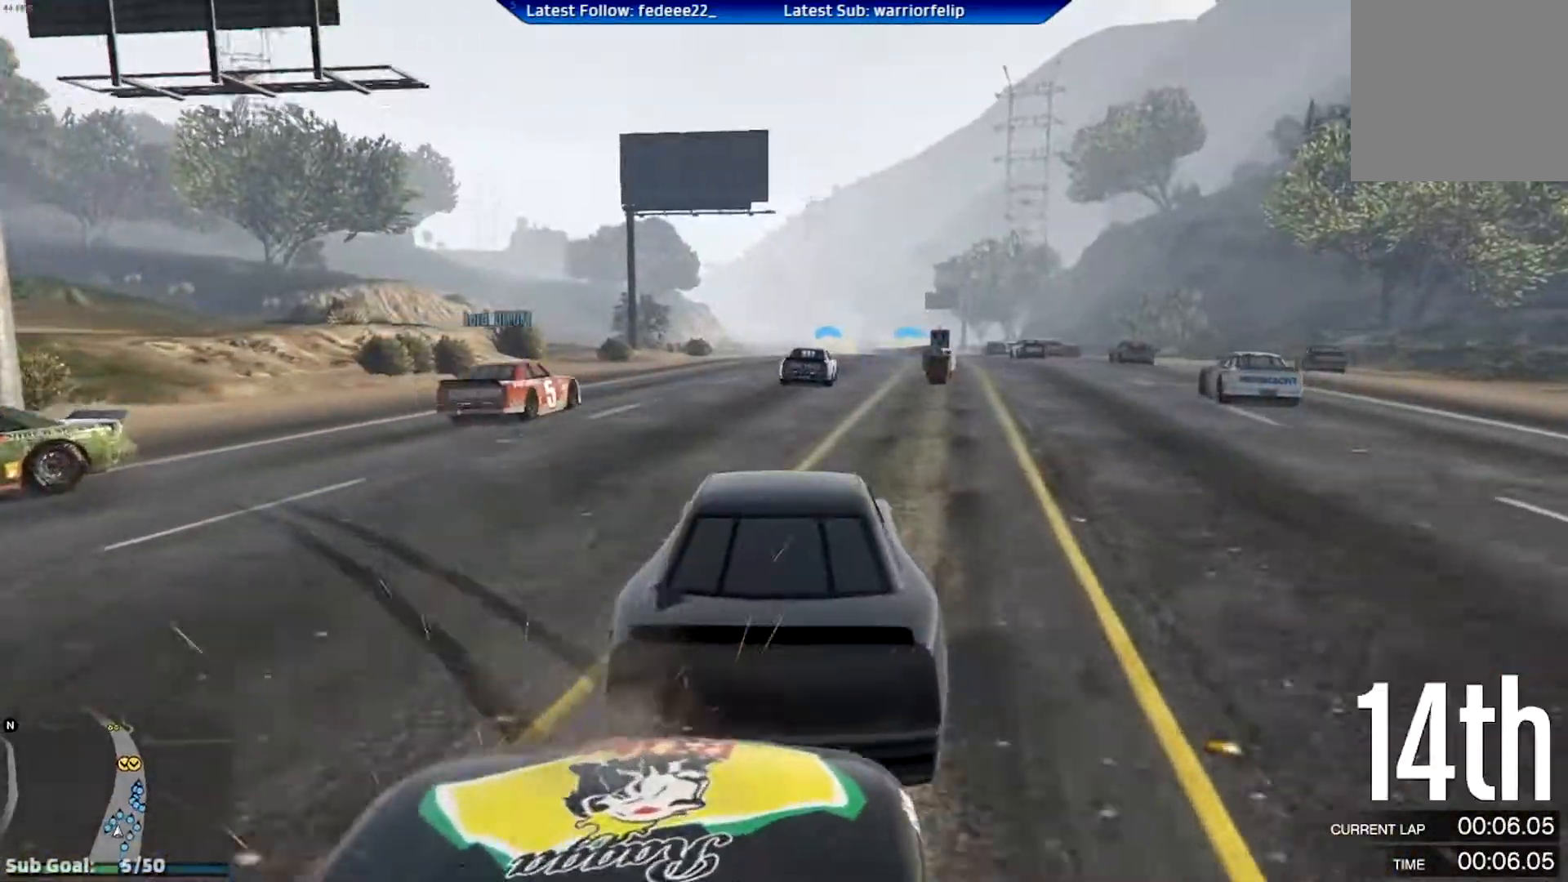
{"buttons": ["R2"], "left_stick": "center", "right_stick": "center", "events": []}
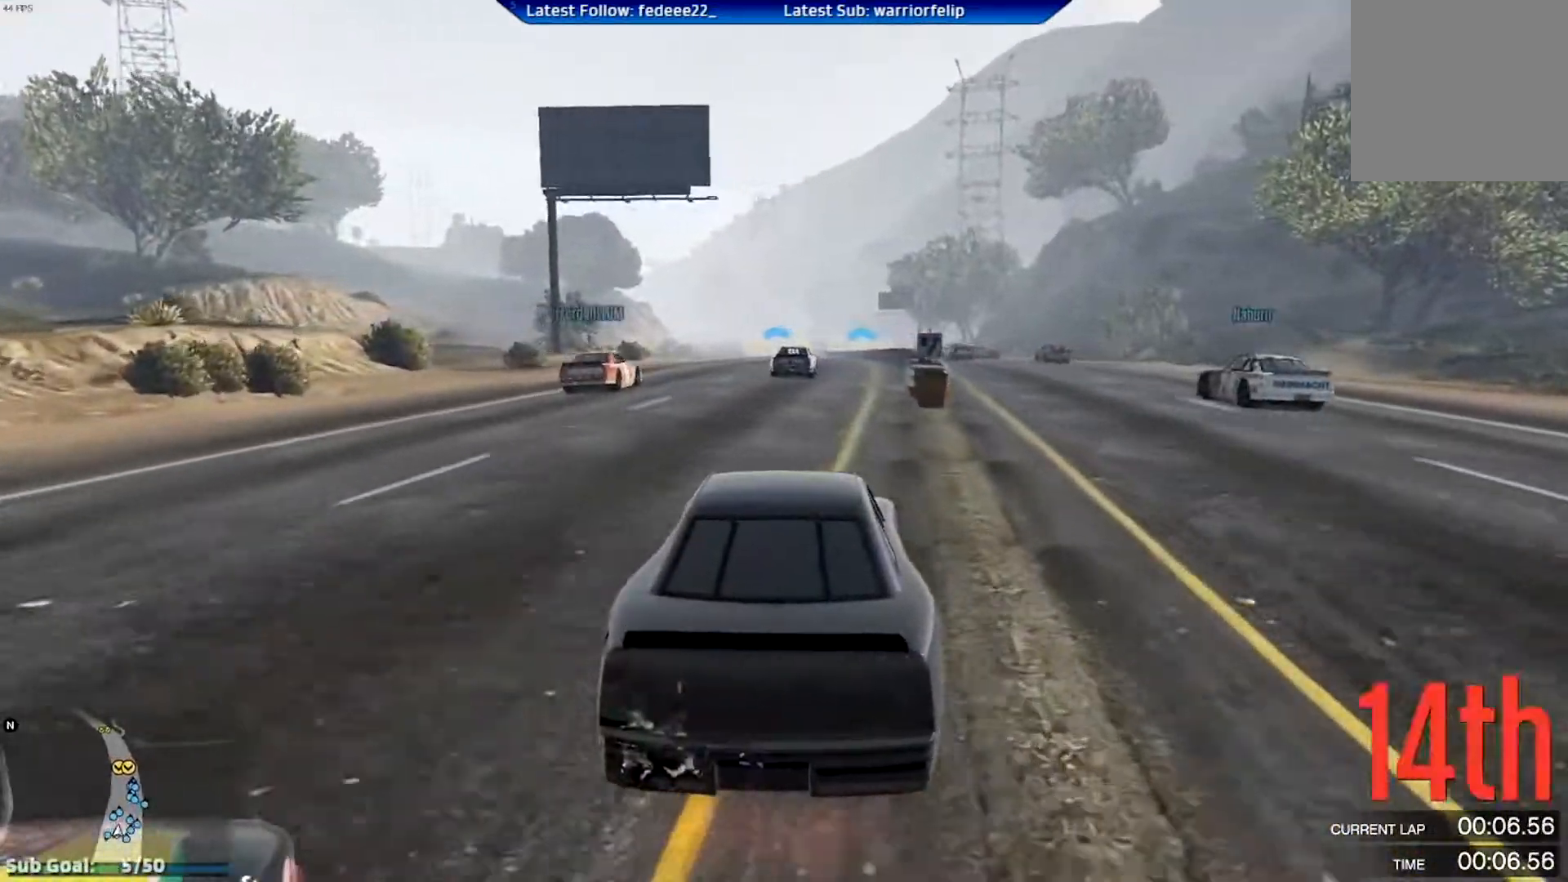
{"buttons": ["R2"], "left_stick": "center", "right_stick": "center", "events": []}
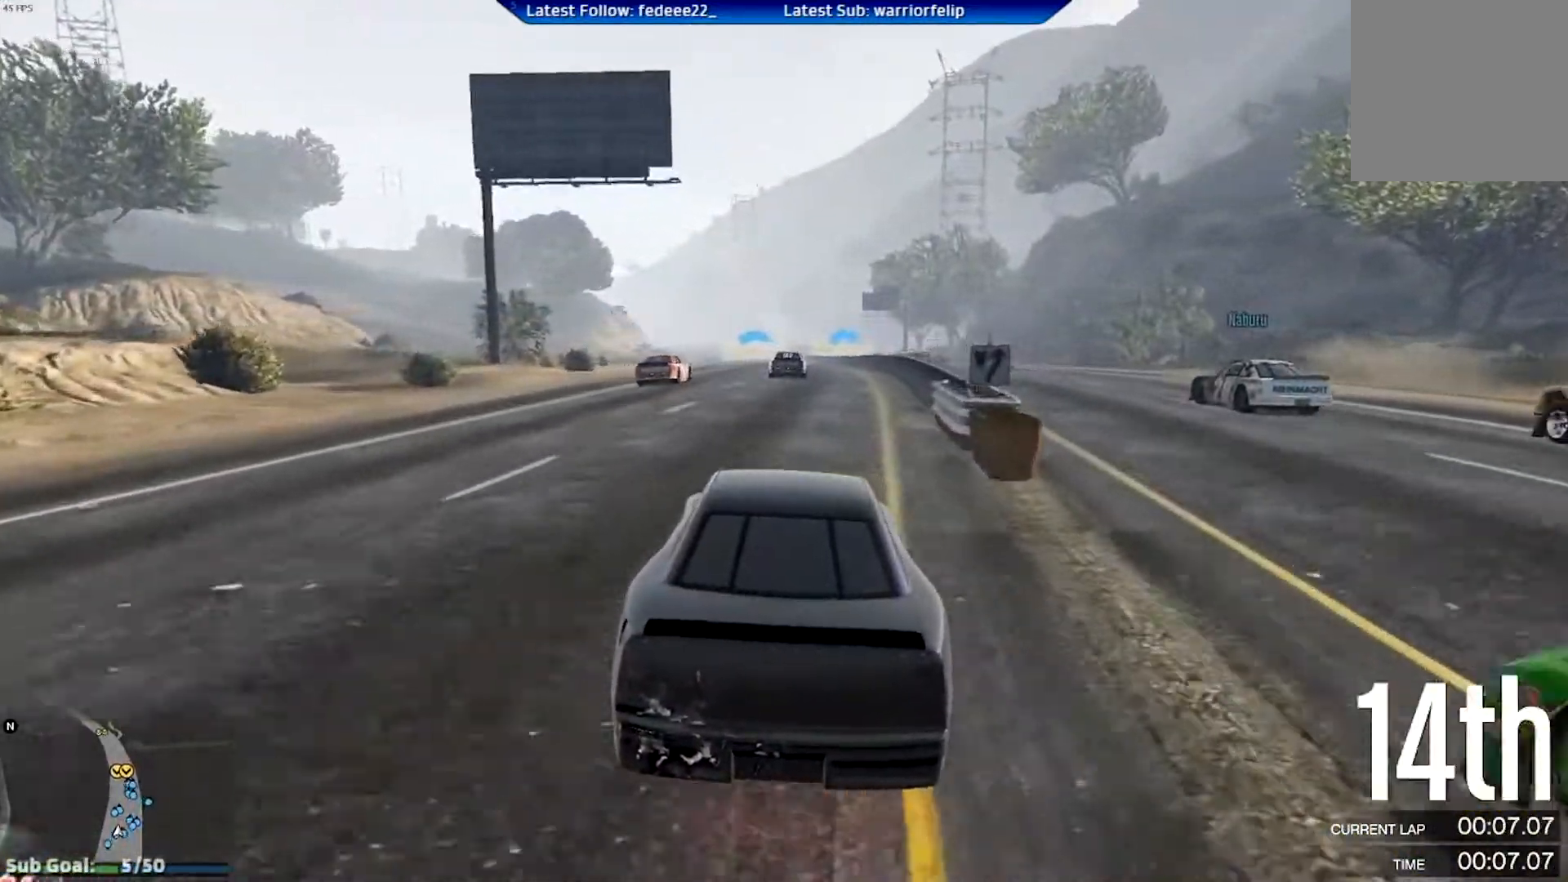
{"buttons": ["R2"], "left_stick": "right", "right_stick": "center", "events": [[484, "left_stick", "right"]]}
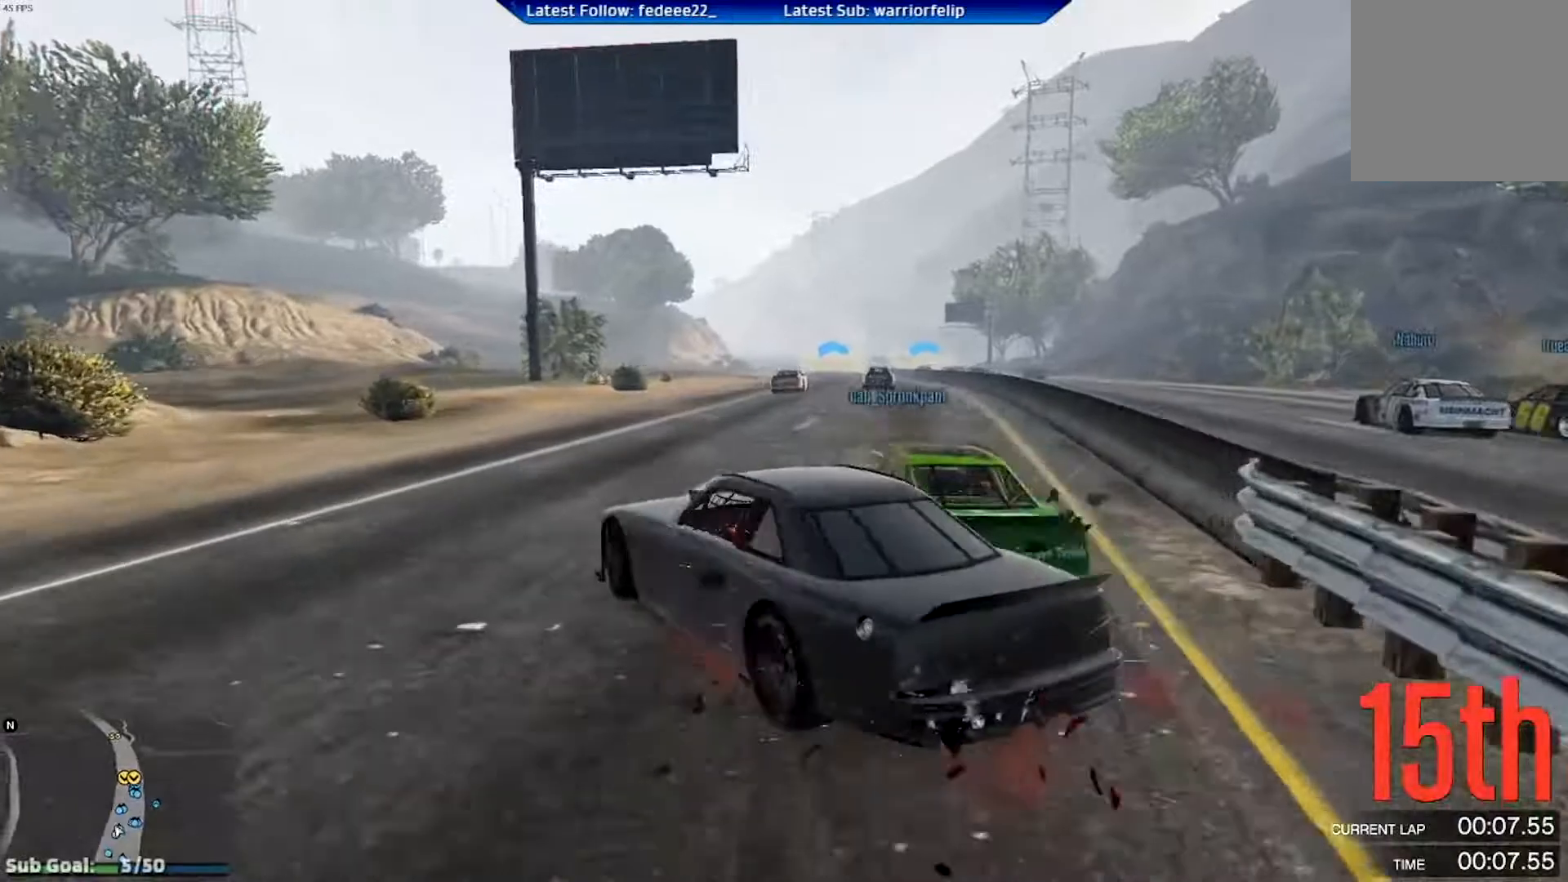
{"buttons": [], "left_stick": "right", "right_stick": "center", "events": [[317, "R2", "up"]]}
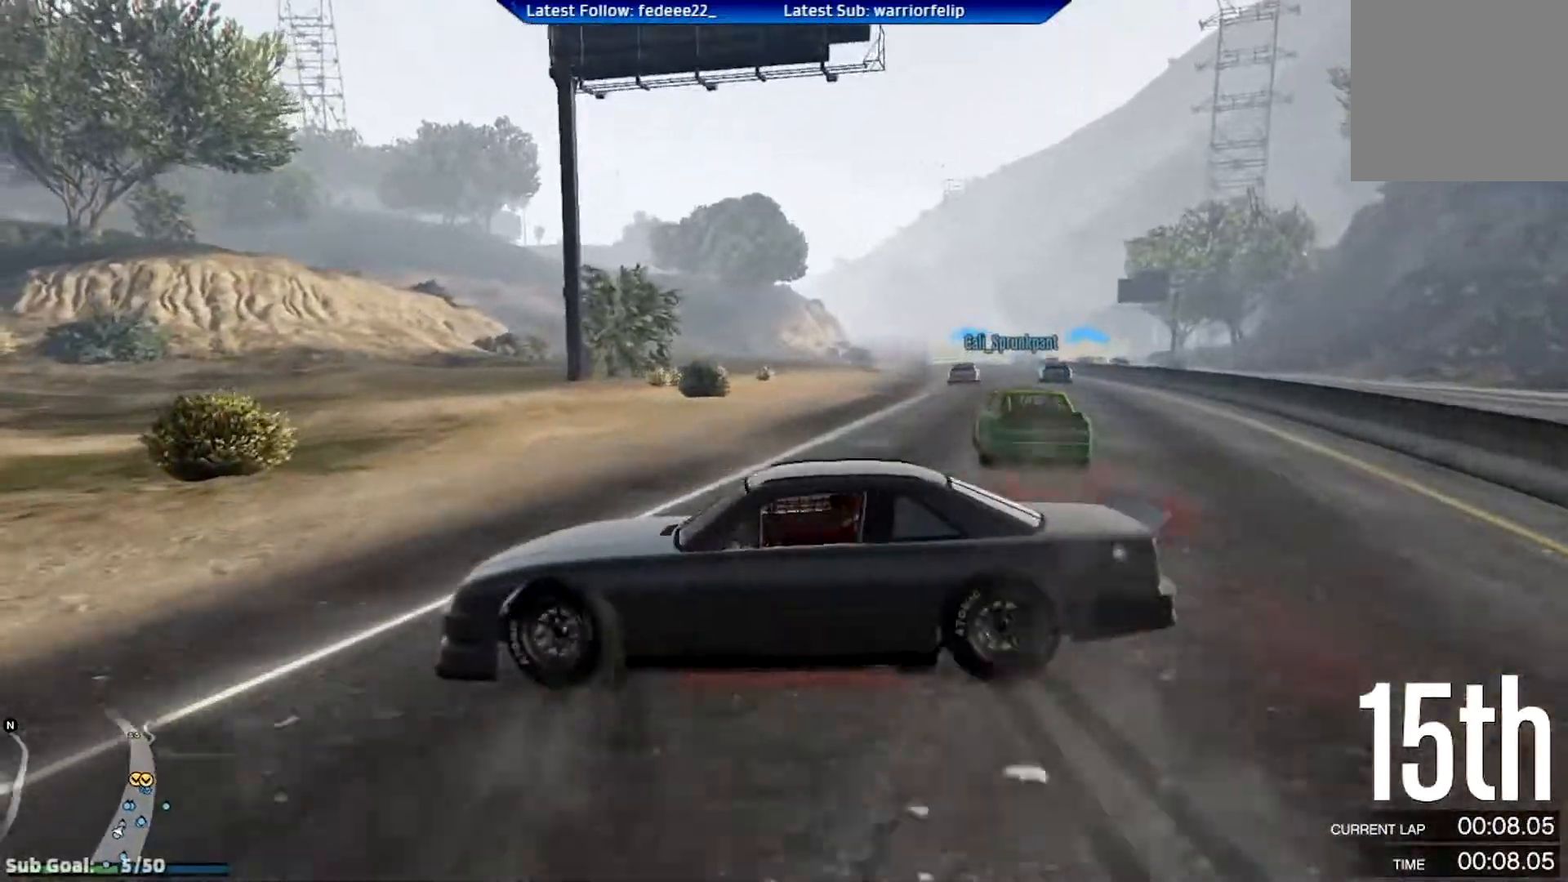
{"buttons": [], "left_stick": "right", "right_stick": "center", "events": [[83, "L2", "down"], [266, "L2", "up"]]}
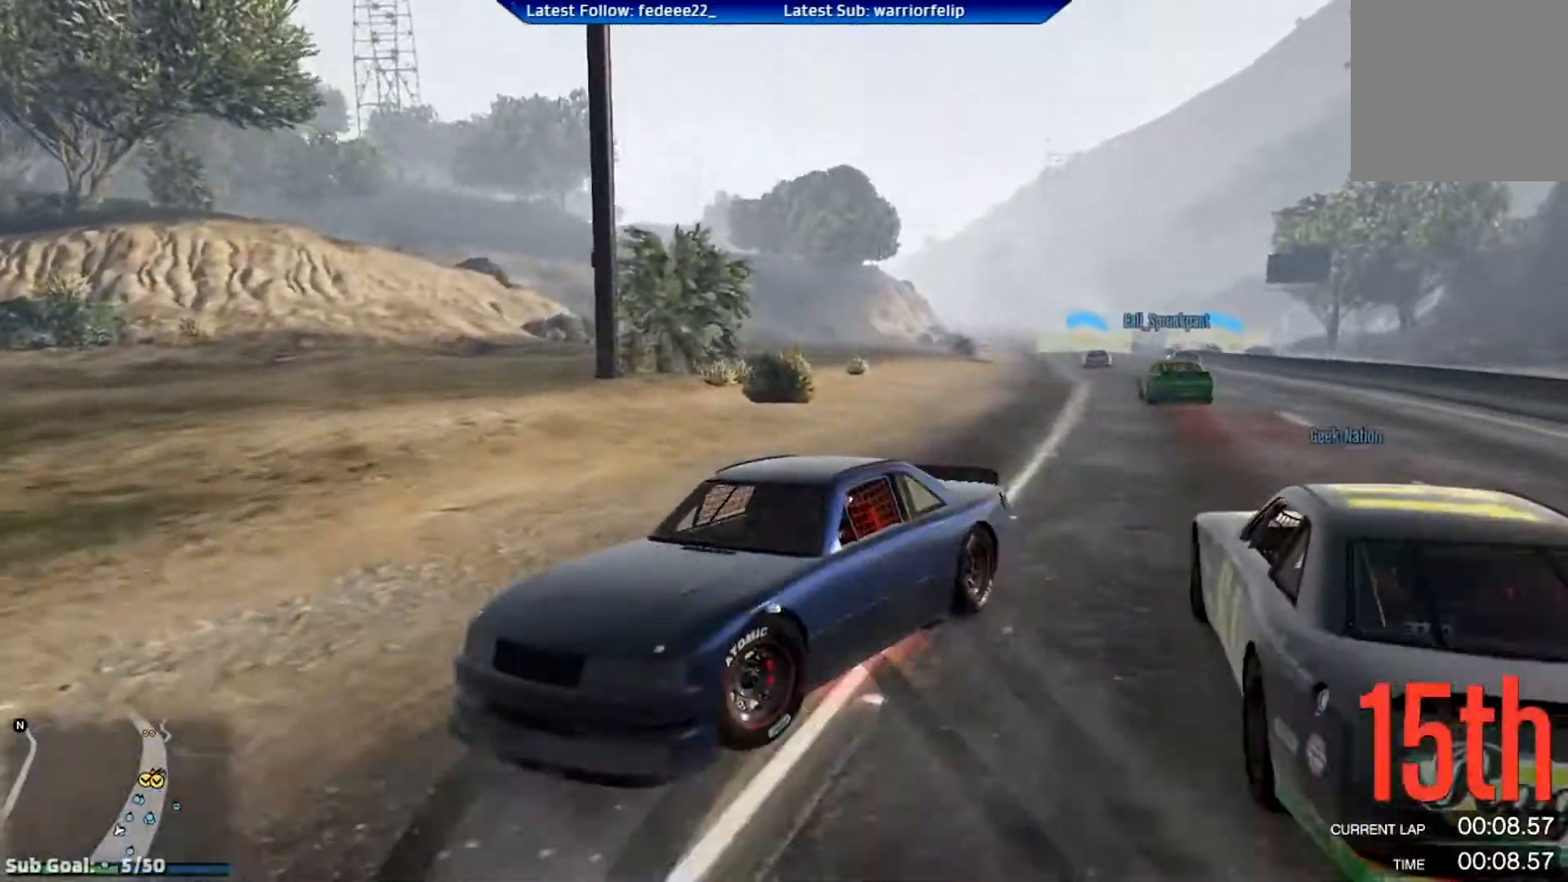
{"buttons": [], "left_stick": "right", "right_stick": "center", "events": []}
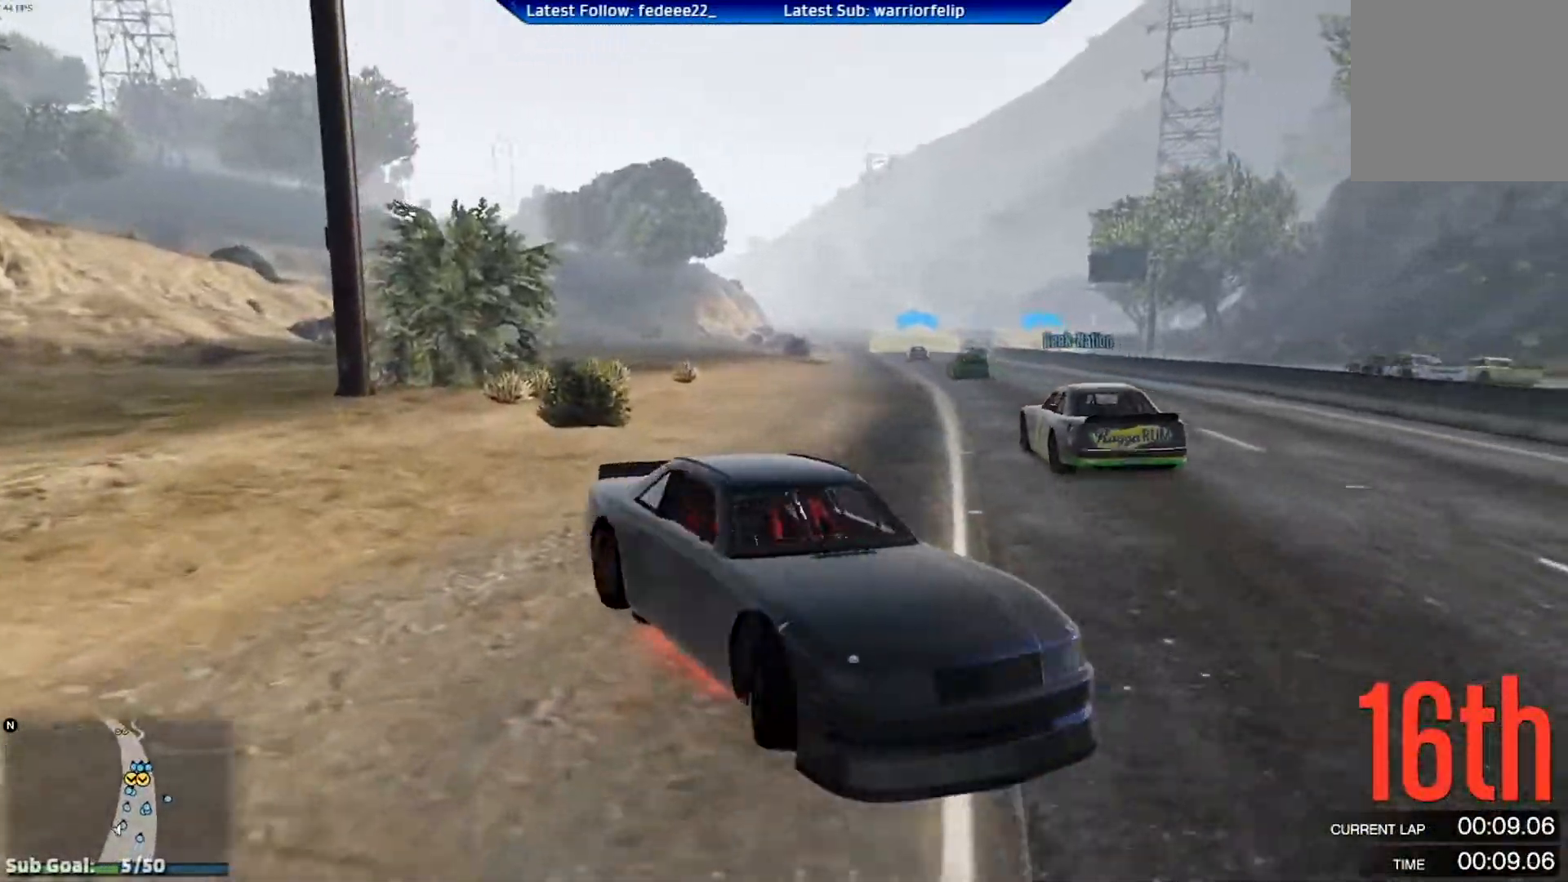
{"buttons": ["R2"], "left_stick": "left", "right_stick": "center", "events": [[100, "left_stick", "center"], [116, "R2", "down"], [166, "left_stick", "left"]]}
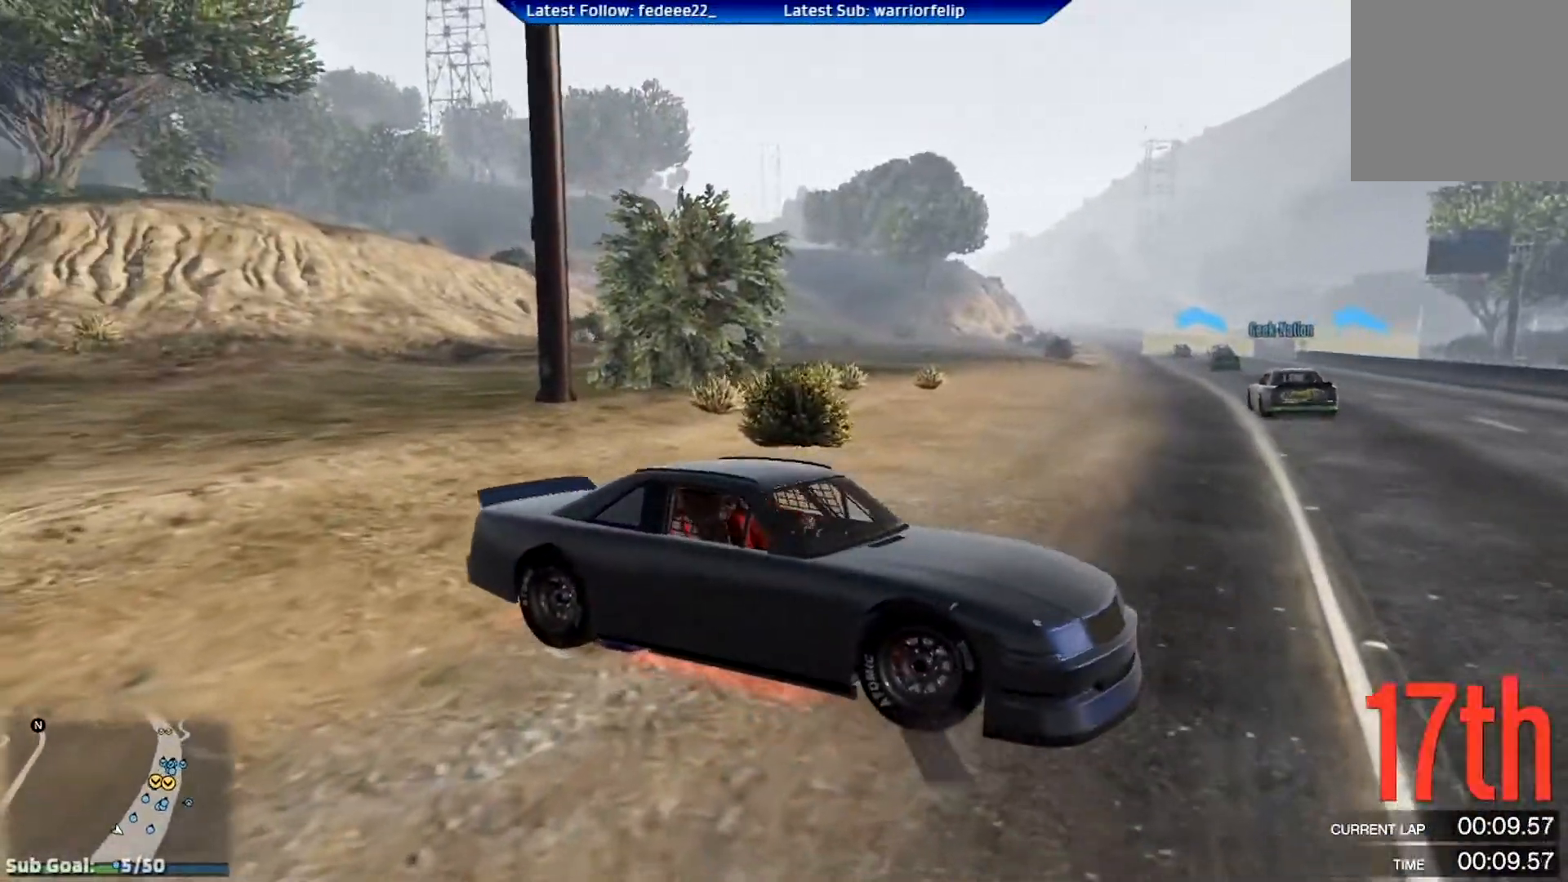
{"buttons": ["R2"], "left_stick": "left", "right_stick": "center", "events": []}
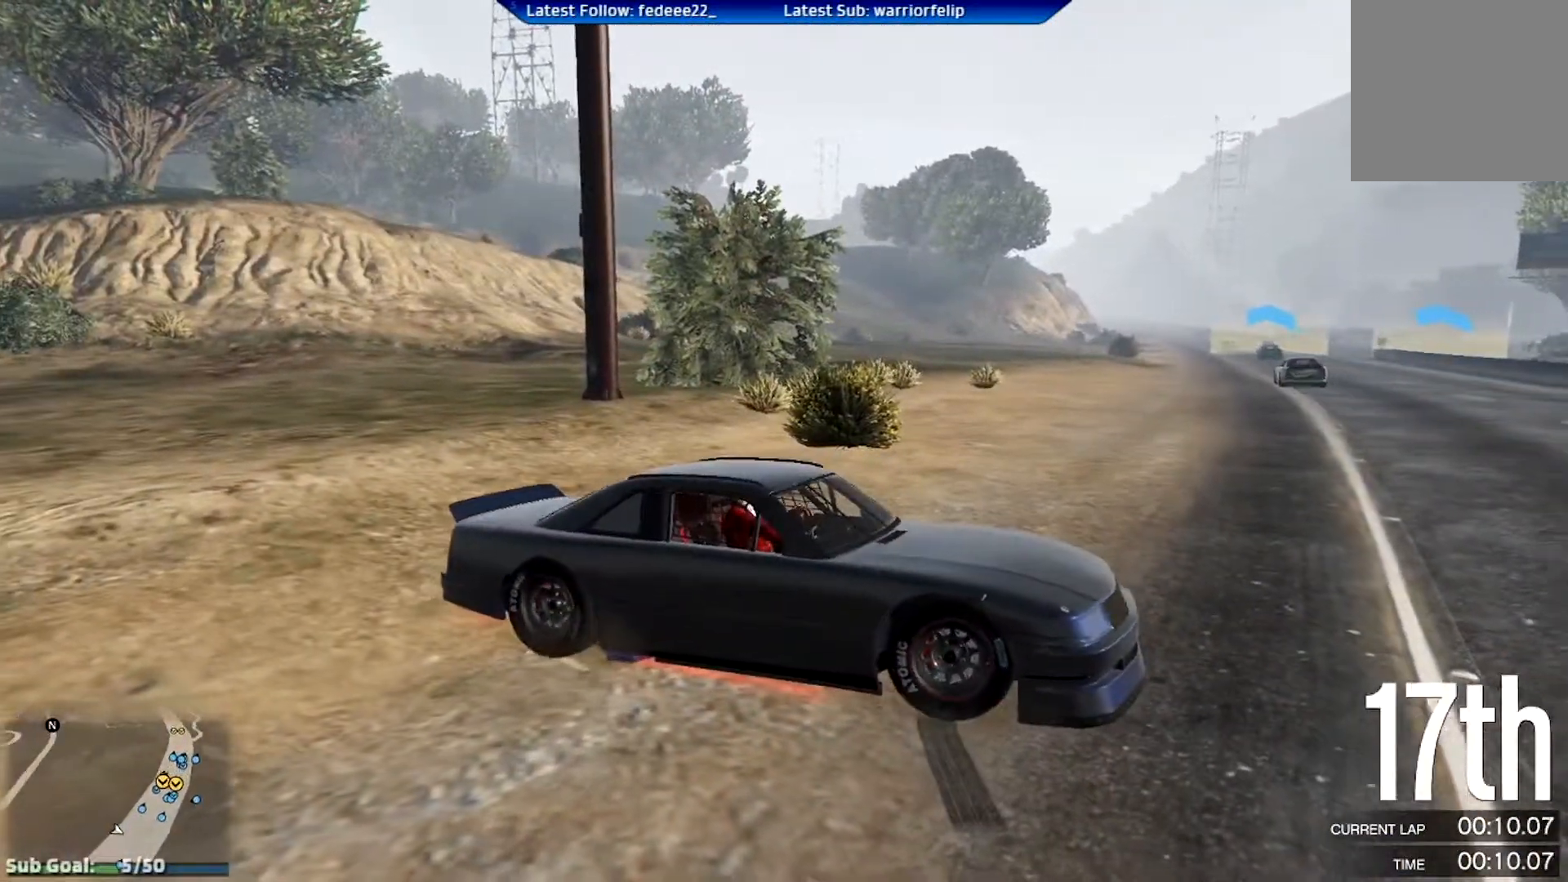
{"buttons": ["R2"], "left_stick": "left", "right_stick": "center", "events": []}
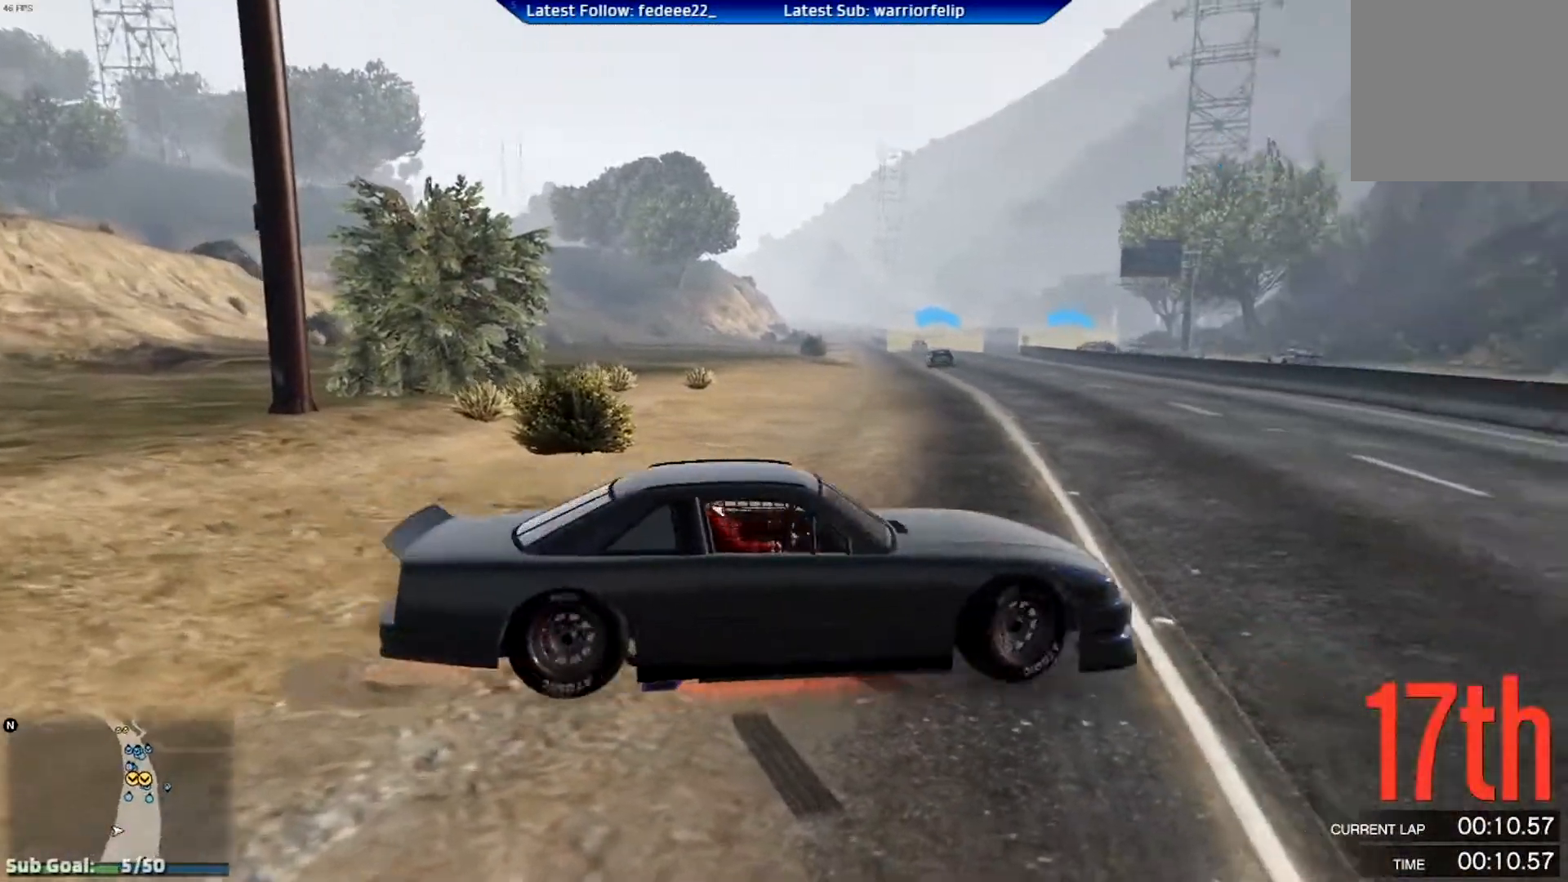
{"buttons": ["R2"], "left_stick": "left", "right_stick": "center", "events": []}
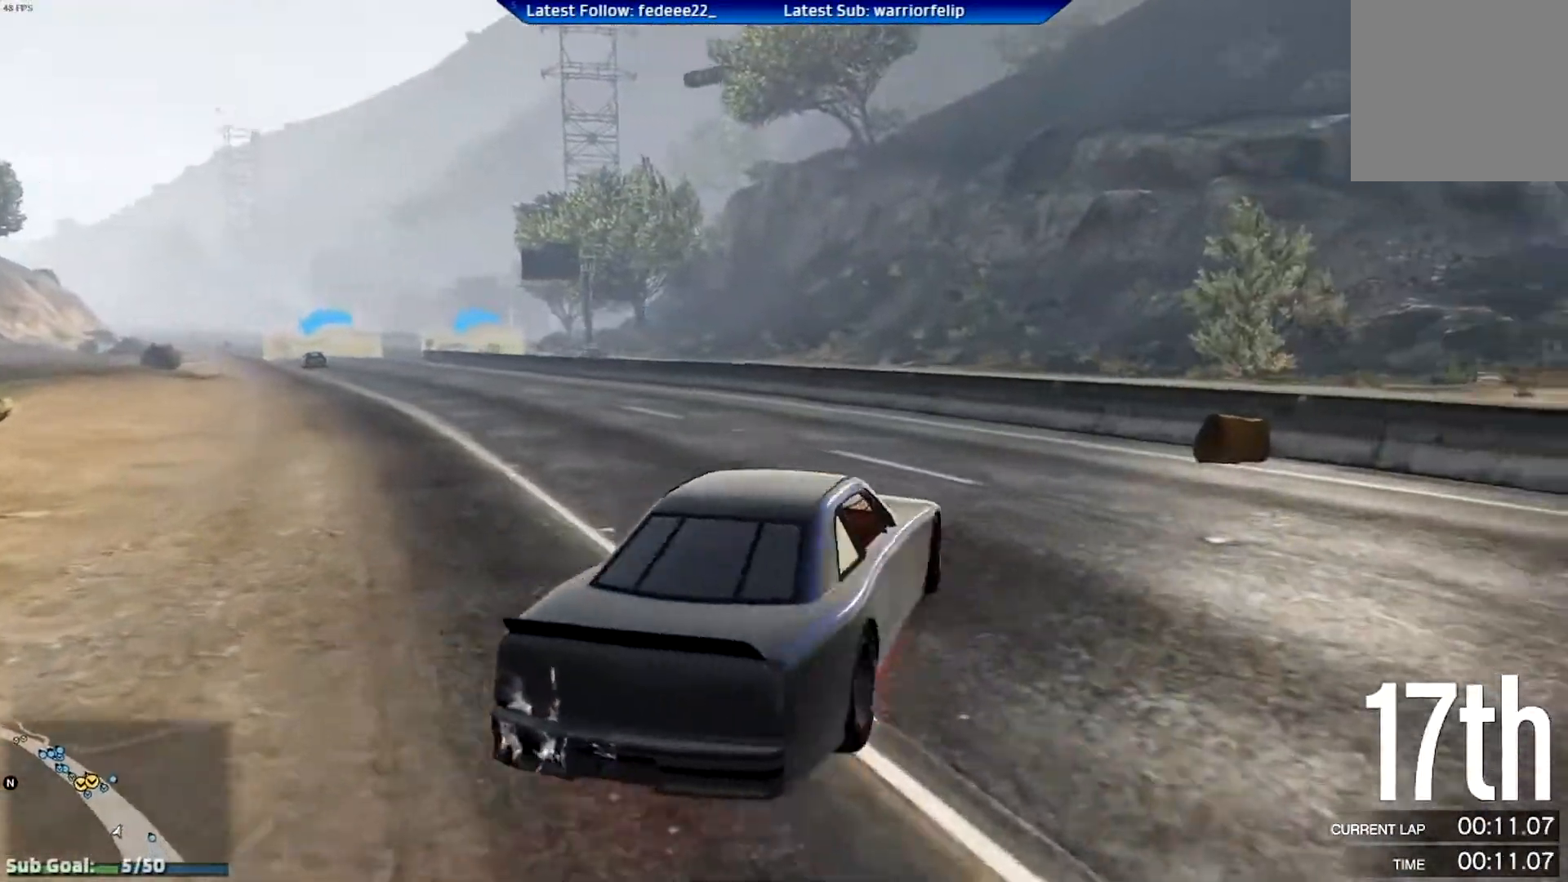
{"buttons": ["R2"], "left_stick": "center", "right_stick": "center", "events": [[117, "left_stick", "center"], [333, "left_stick", "left"], [484, "left_stick", "center"]]}
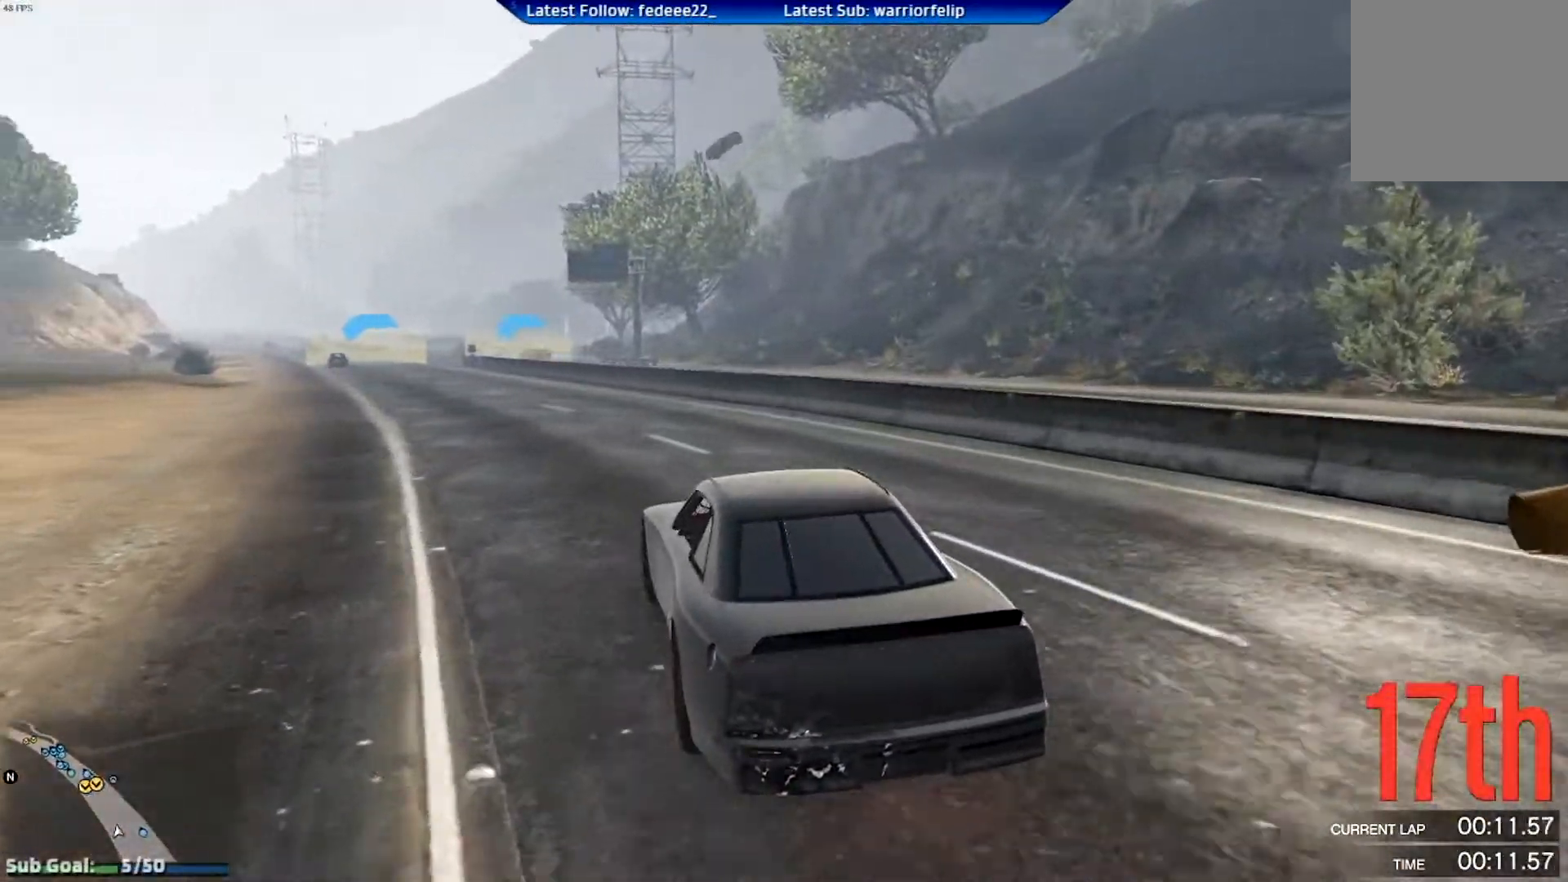
{"buttons": ["R2"], "left_stick": "left", "right_stick": "center", "events": [[501, "left_stick", "left"]]}
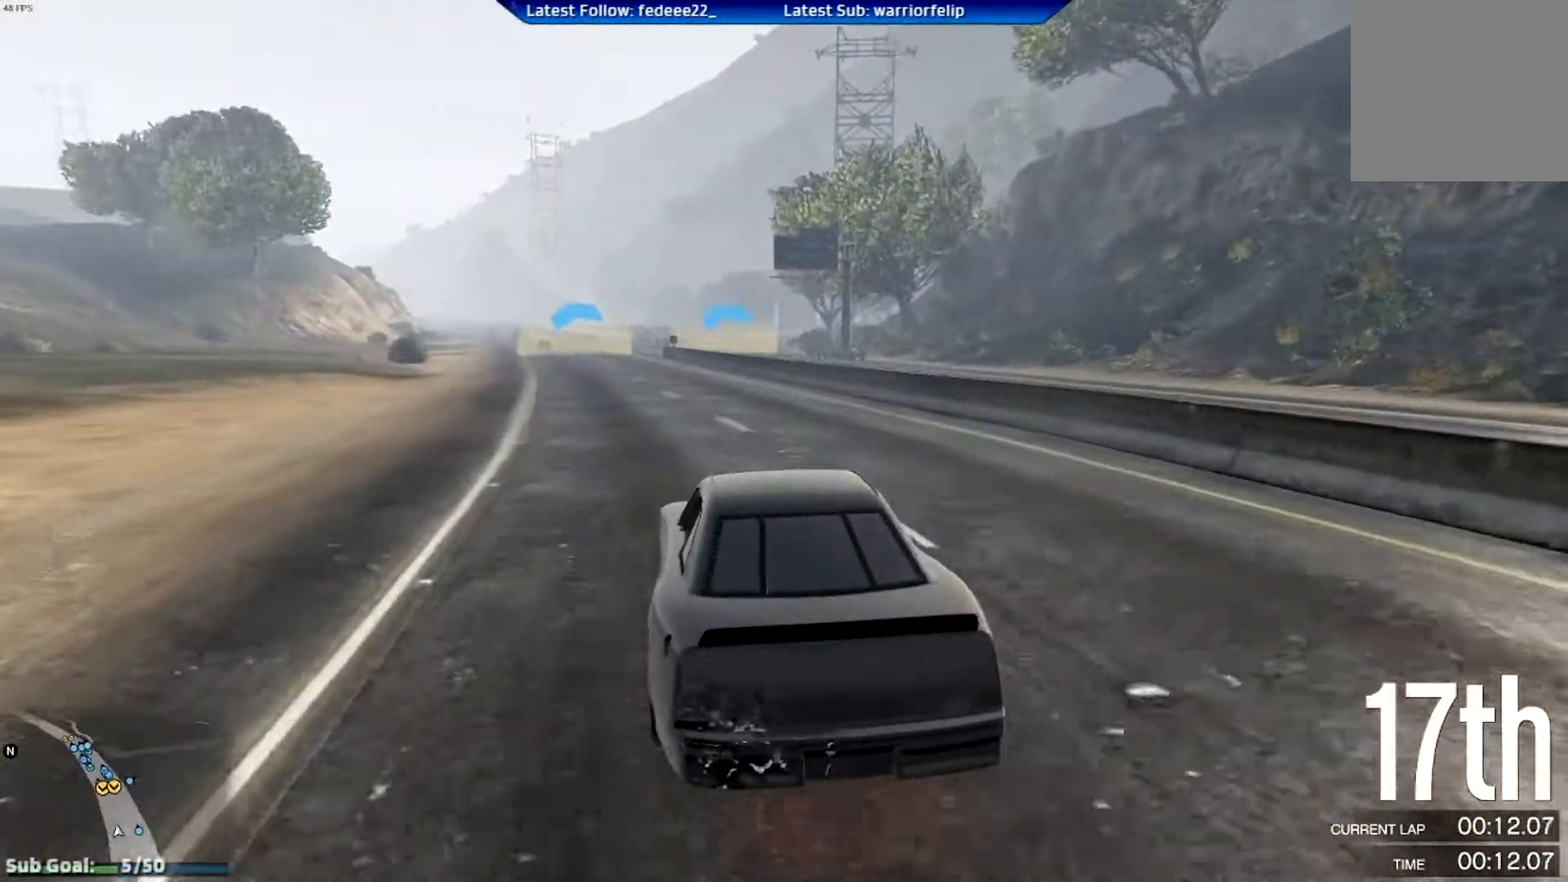
{"buttons": ["R2"], "left_stick": "center", "right_stick": "right", "events": [[133, "right_stick", "right"], [183, "left_stick", "center"]]}
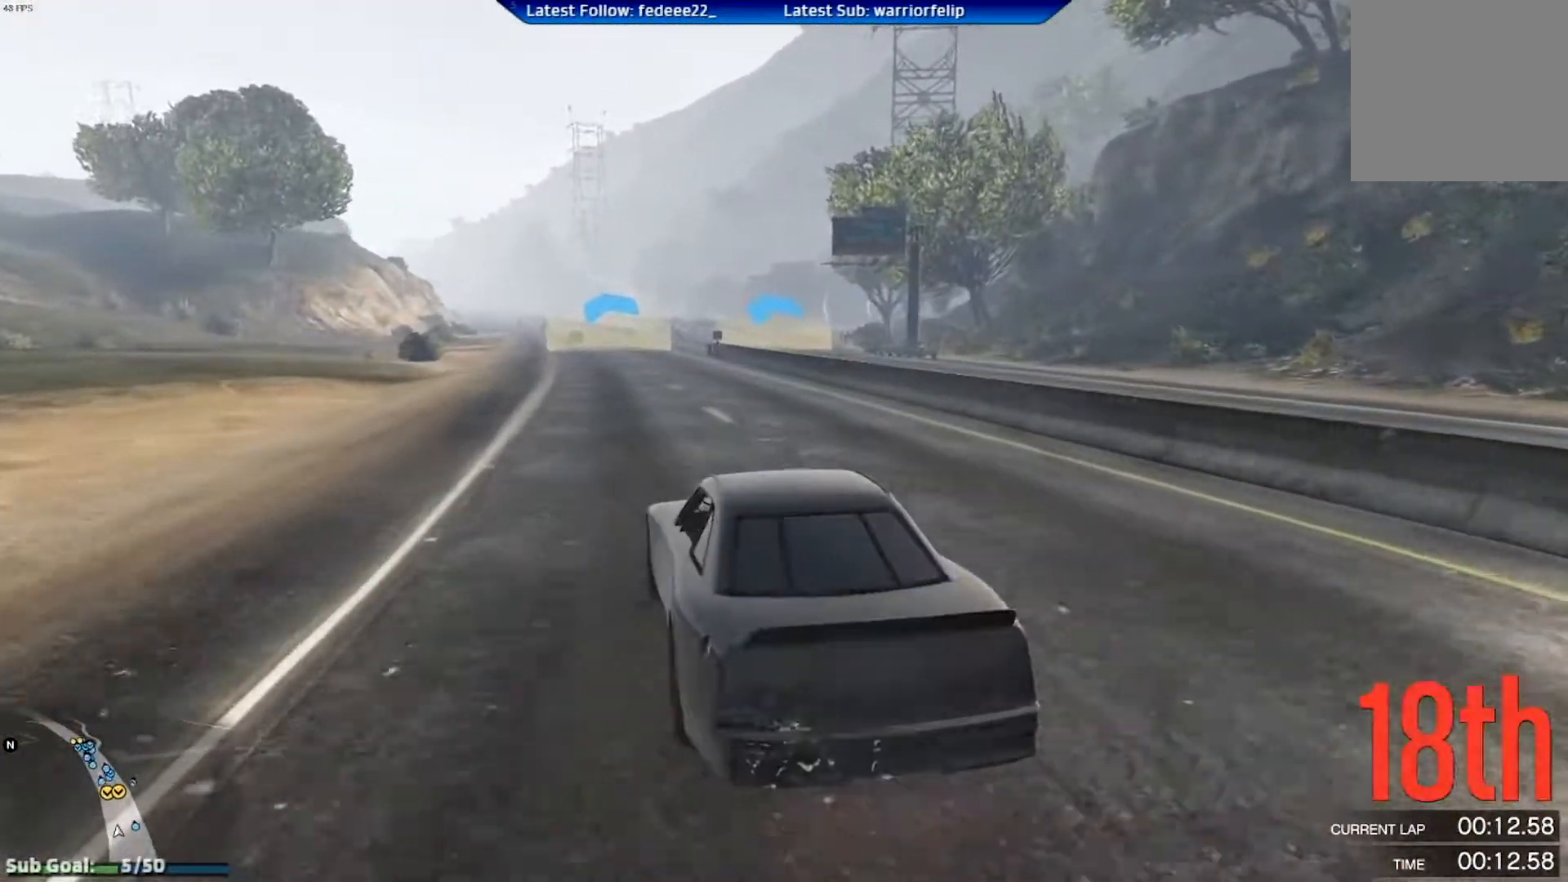
{"buttons": ["R2"], "left_stick": "center", "right_stick": "right", "events": []}
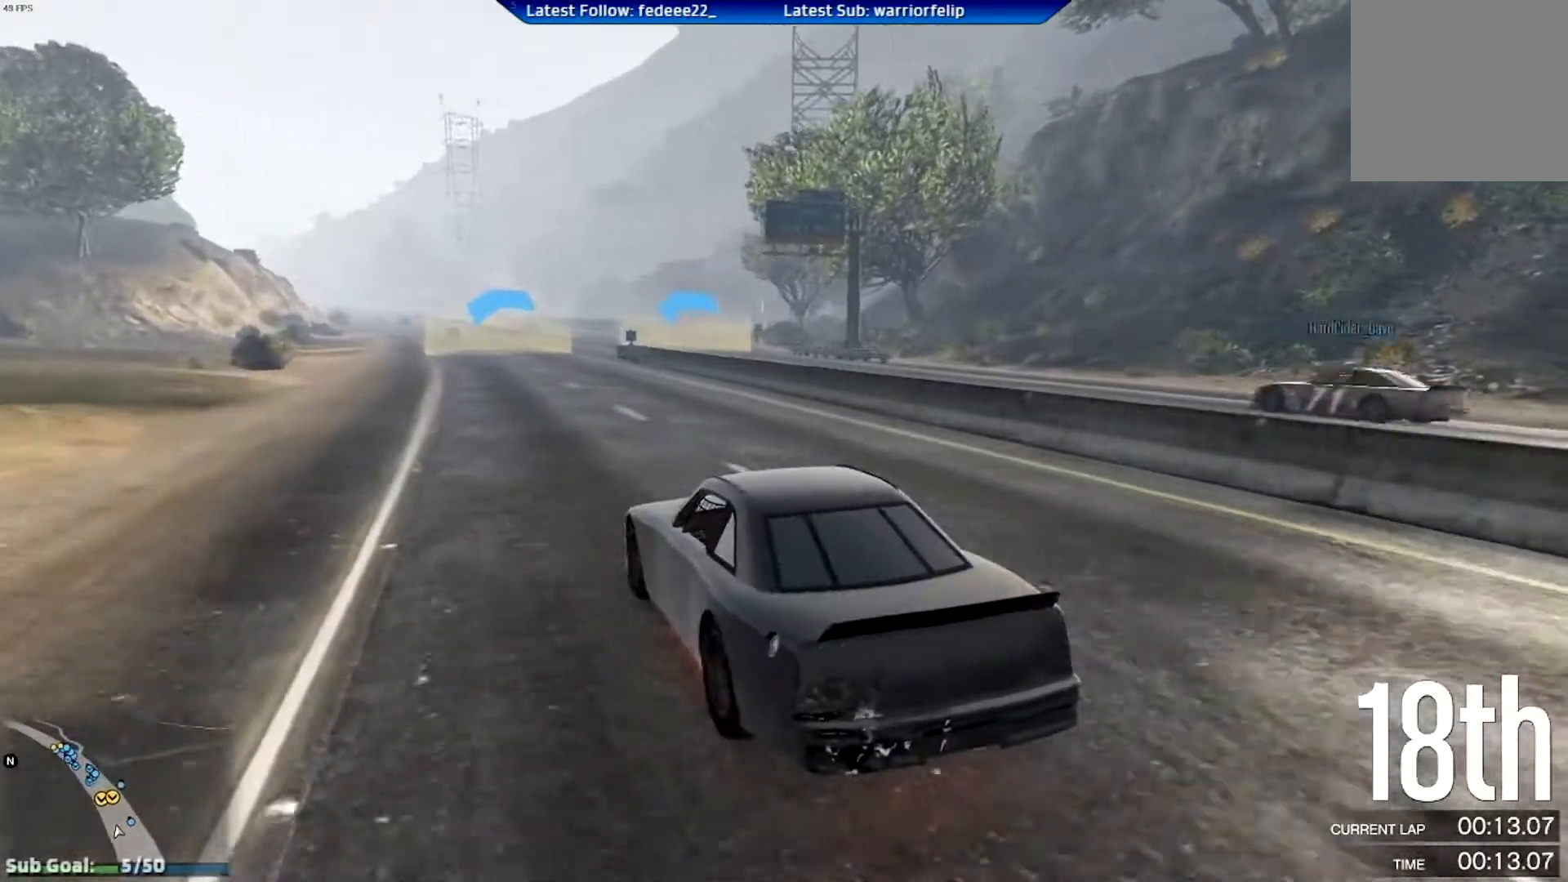
{"buttons": ["R2"], "left_stick": "center", "right_stick": "right", "events": []}
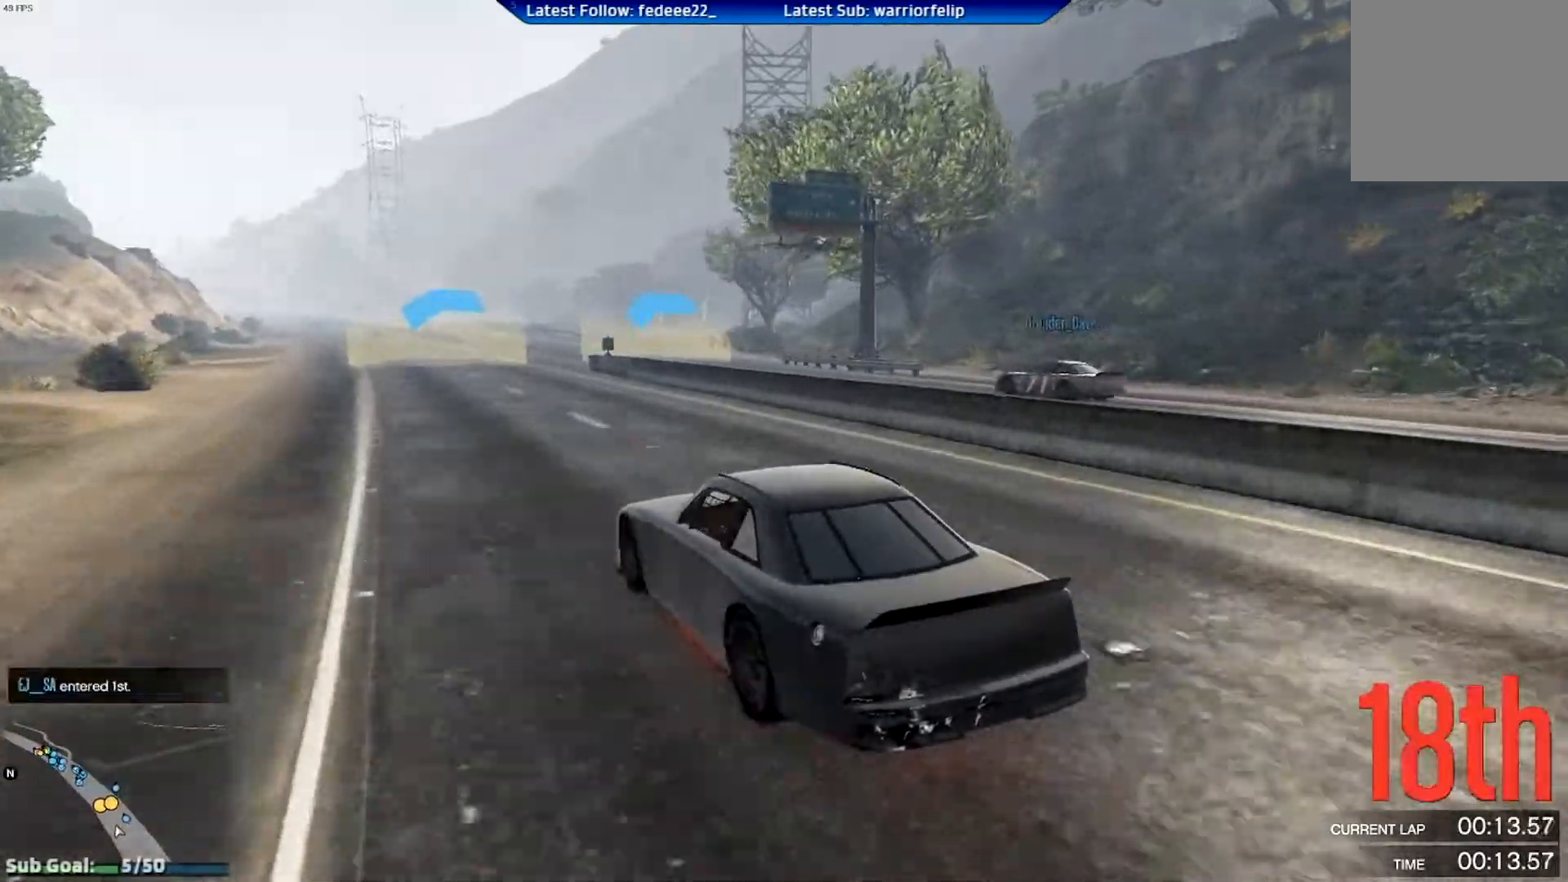
{"buttons": ["R2"], "left_stick": "center", "right_stick": "right", "events": []}
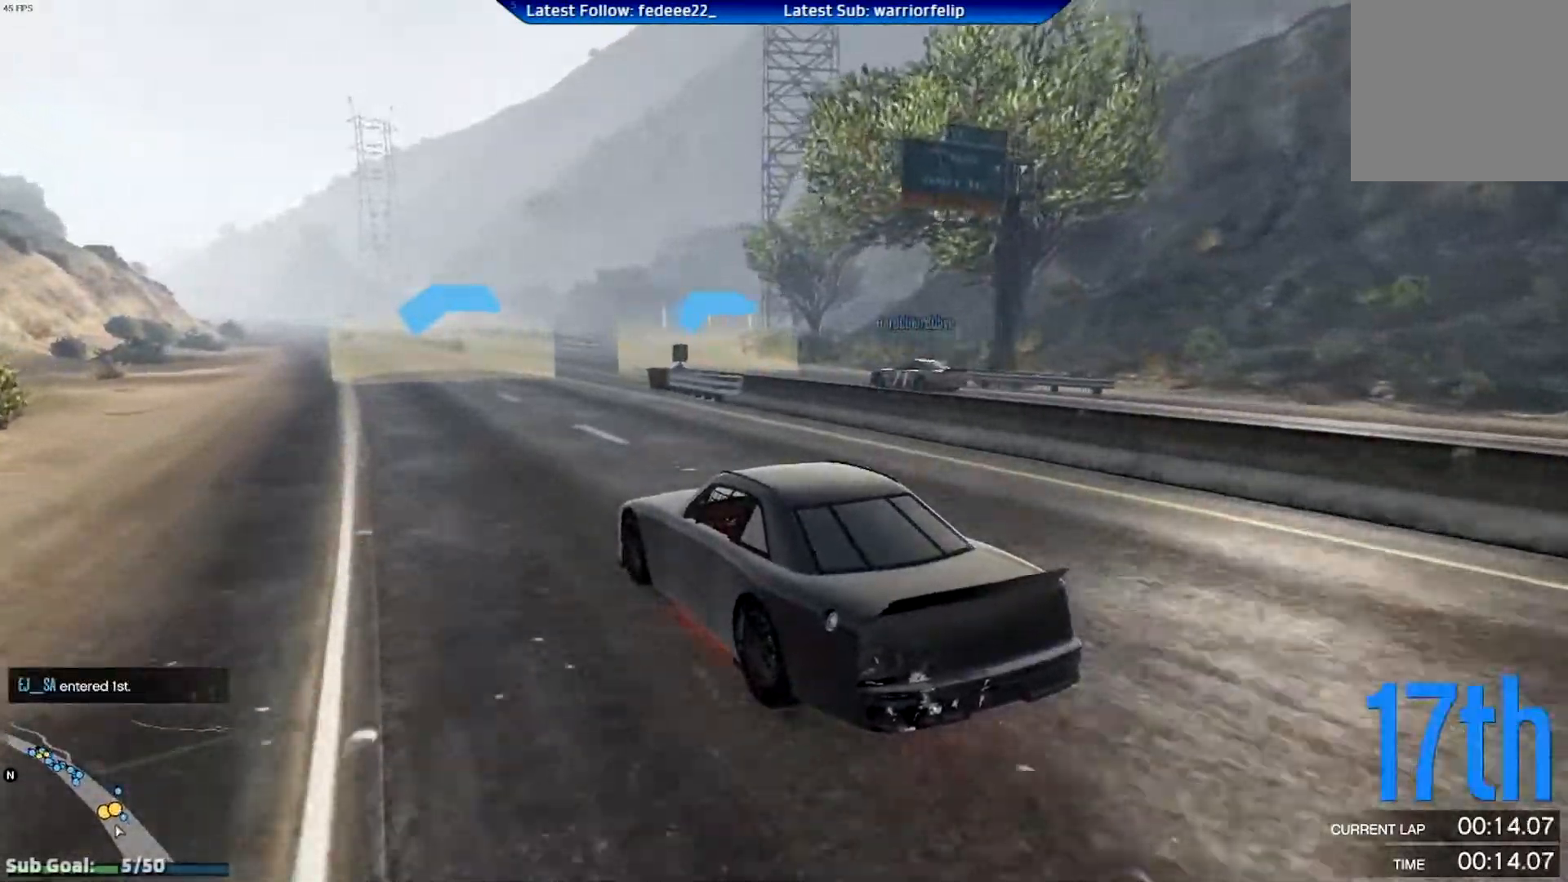
{"buttons": ["R2"], "left_stick": "center", "right_stick": "right", "events": []}
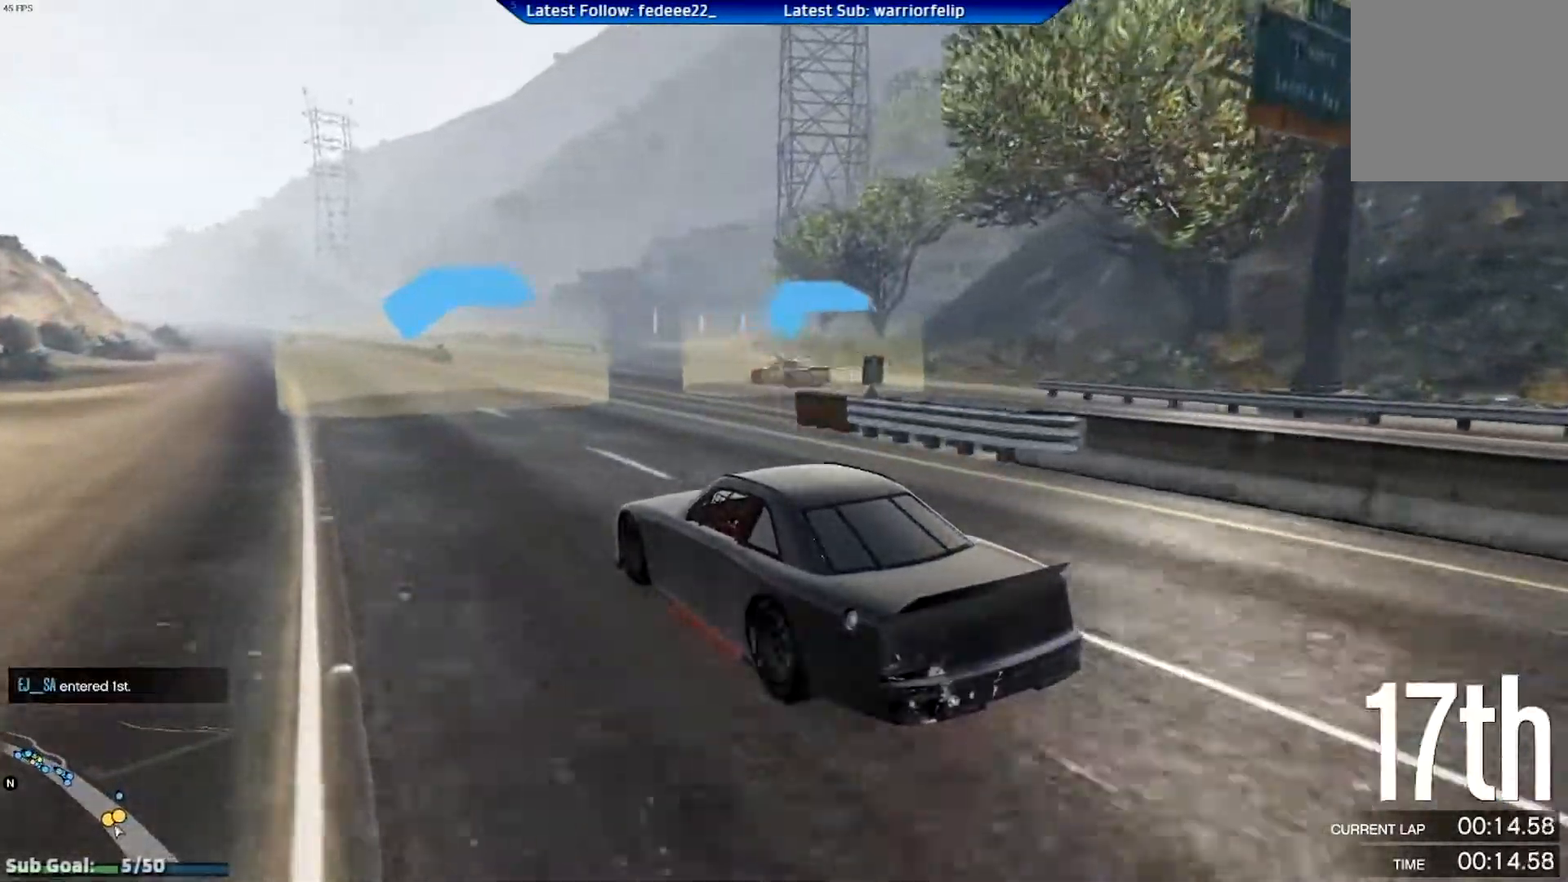
{"buttons": ["R2"], "left_stick": "center", "right_stick": "right", "events": []}
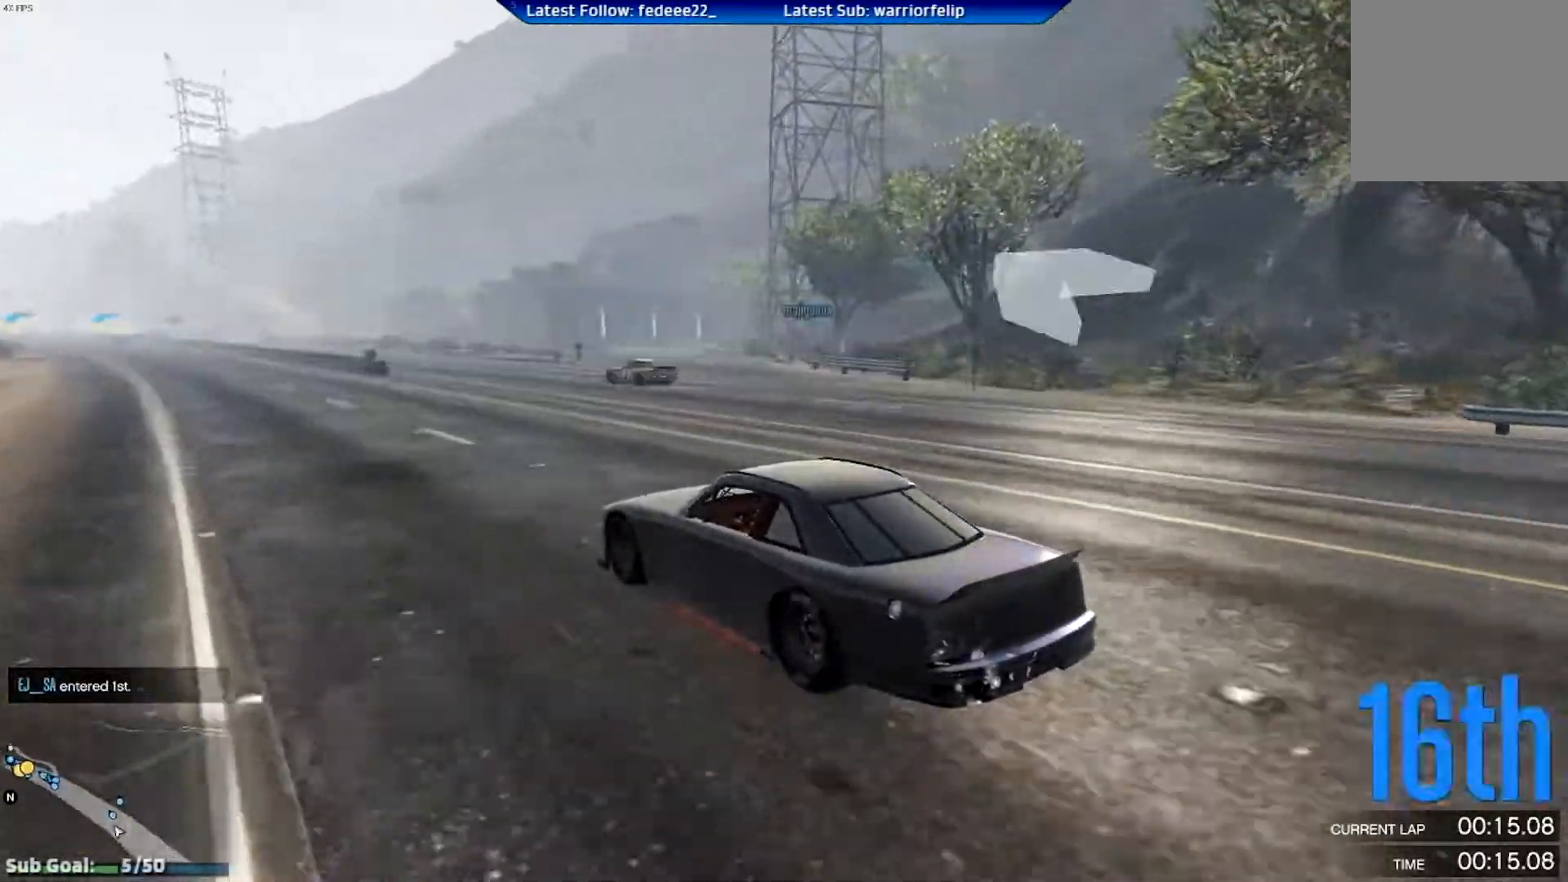
{"buttons": ["R2"], "left_stick": "up-left", "right_stick": "right", "events": [[500, "left_stick", "up-left"]]}
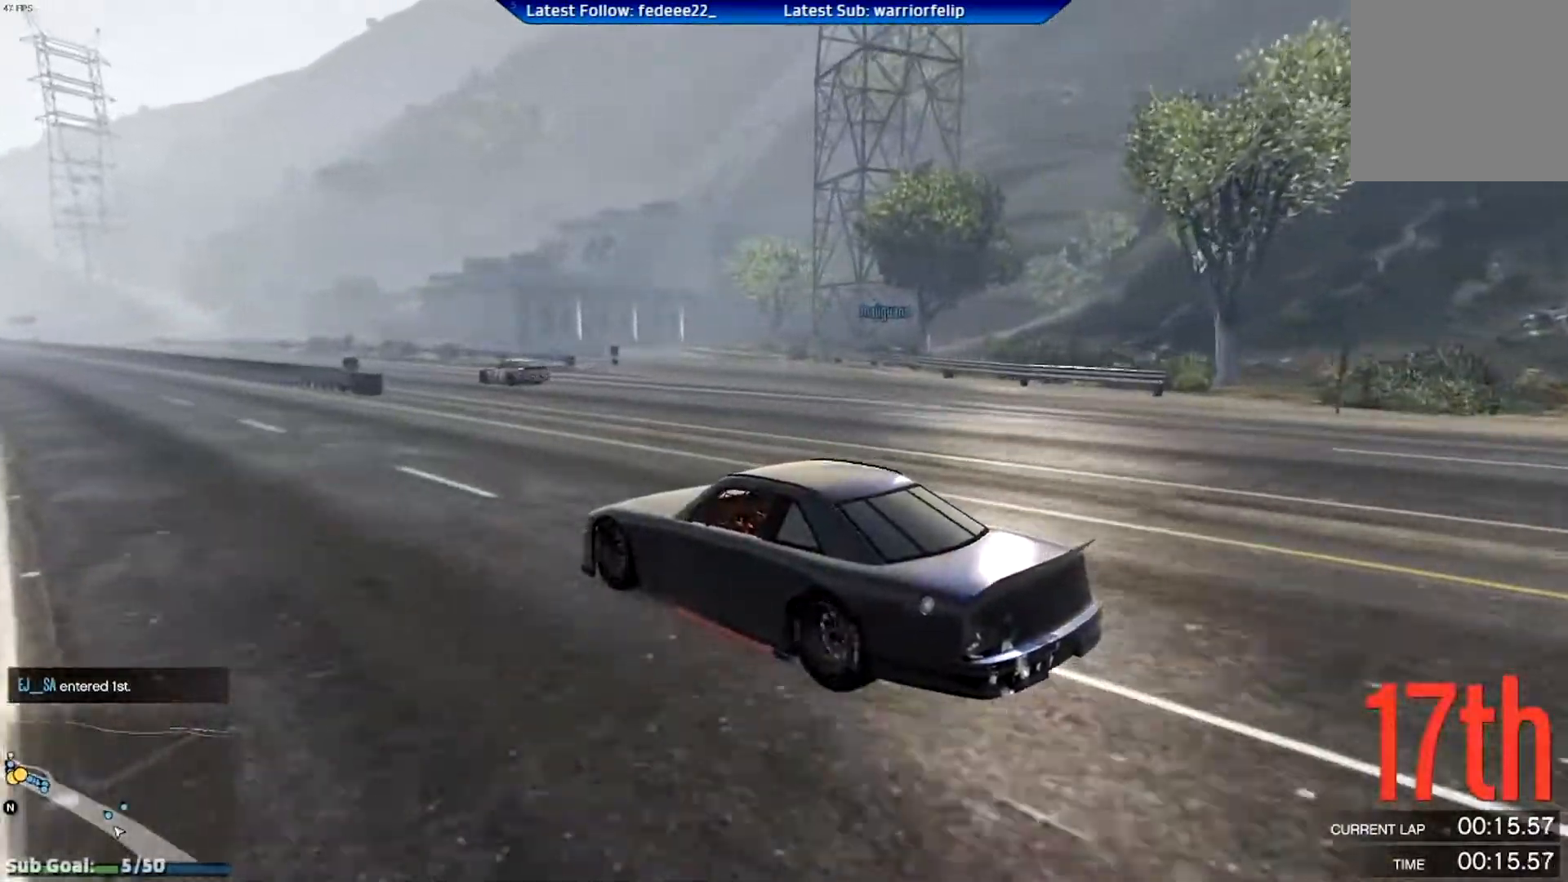
{"buttons": ["R2"], "left_stick": "left", "right_stick": "right", "events": [[100, "left_stick", "center"], [417, "left_stick", "left"]]}
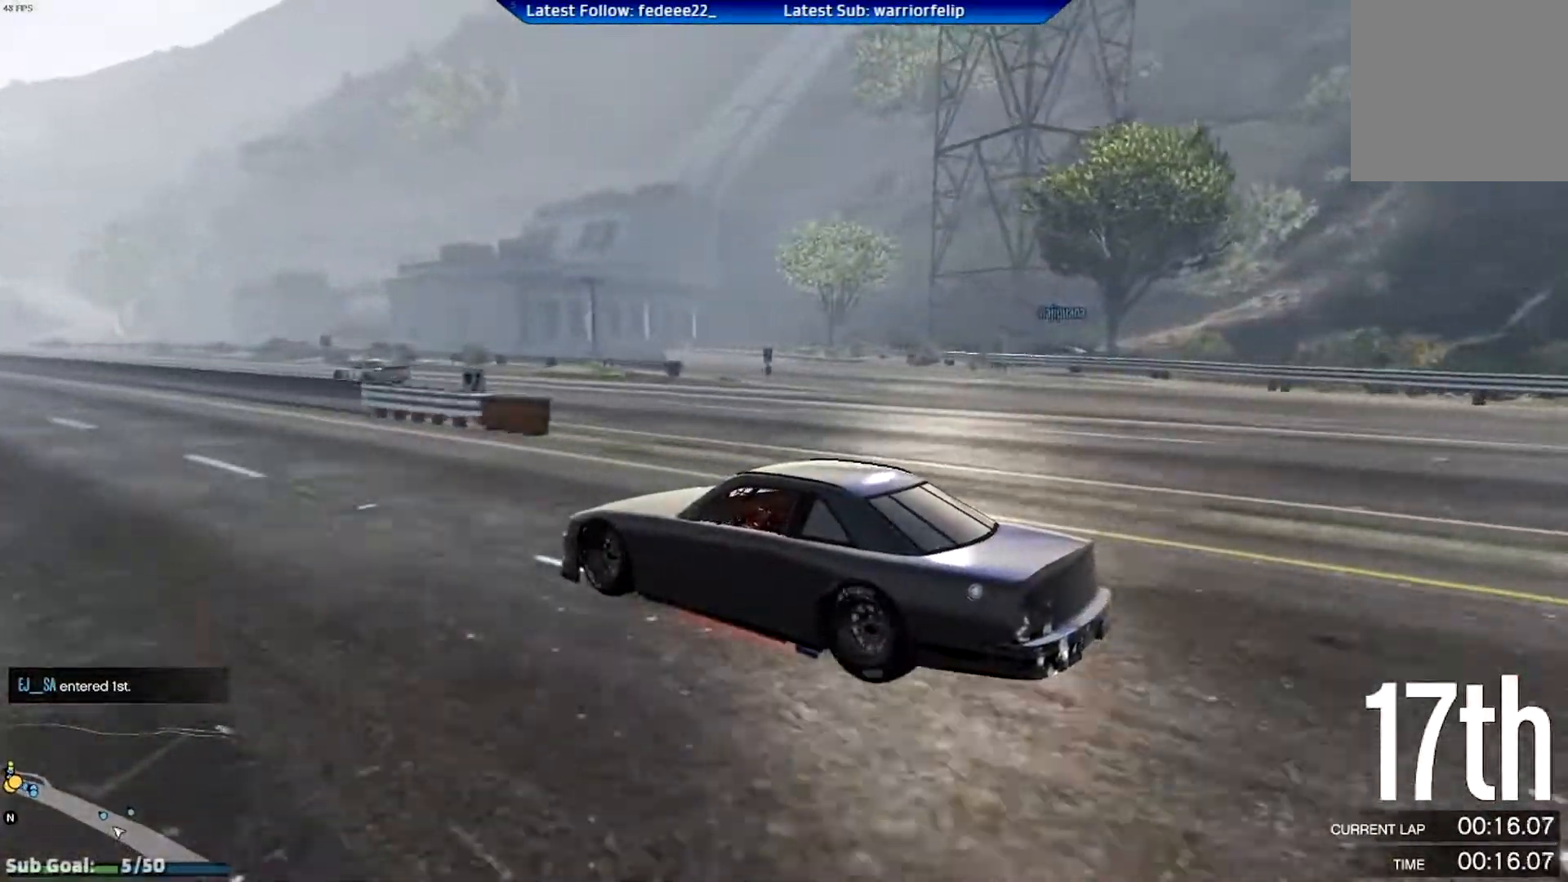
{"buttons": ["R2"], "left_stick": "center", "right_stick": "center", "events": [[50, "left_stick", "center"], [300, "right_stick", "center"]]}
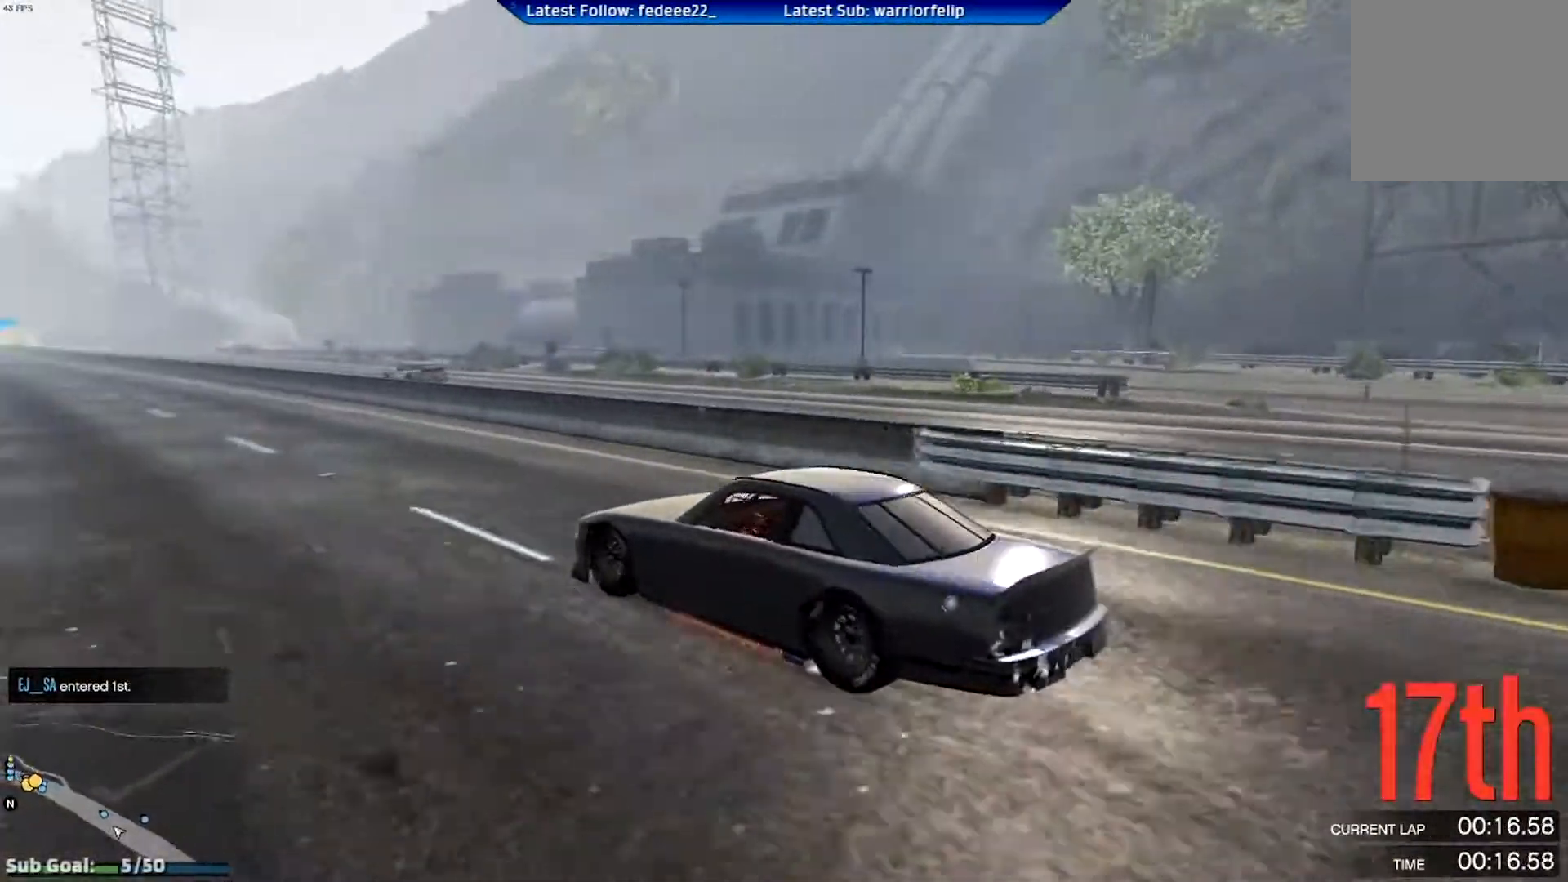
{"buttons": ["R2"], "left_stick": "center", "right_stick": "center", "events": [[334, "left_stick", "left"], [417, "left_stick", "center"]]}